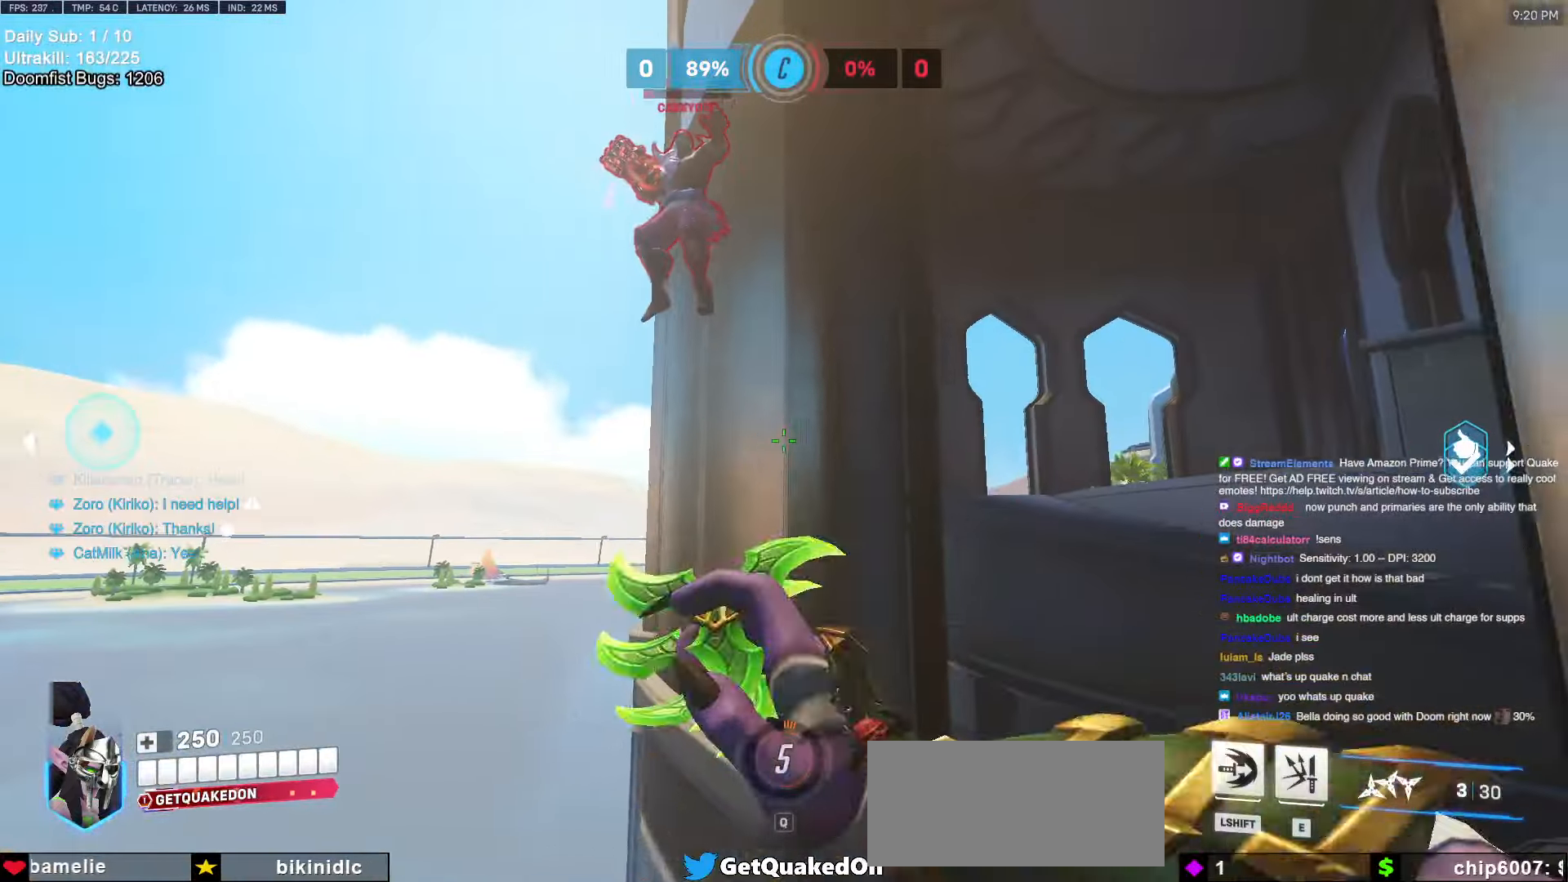
Gameplay with keyboard and mouse; each line is a JSON object with the keys and mouse buttons held at the frame after it. "events" lists presses ("down") and releases ("up") of "a", "ctrl", "d", "e", "f", "melee", "q", "r", "s", "shift", "space", "w", "mouse_left" and "mouse_right" between this image and that frame as [ms after this image, input, new state], when the widget could be followed in between. "mouse_left", "mouse_right" = the "left", "right" buttons of the "mouse" list. No other keys are recorded. Mouse movement is not recorded. Key names are as the overlay labels them; some are game actions (e.g. jump) rather than physical keys.
{"keys": ["d", "w"], "mouse": [], "events": [[67, "a", "up"], [67, "space", "up"], [117, "d", "down"], [217, "mouse_left", "down"], [484, "mouse_left", "up"]]}
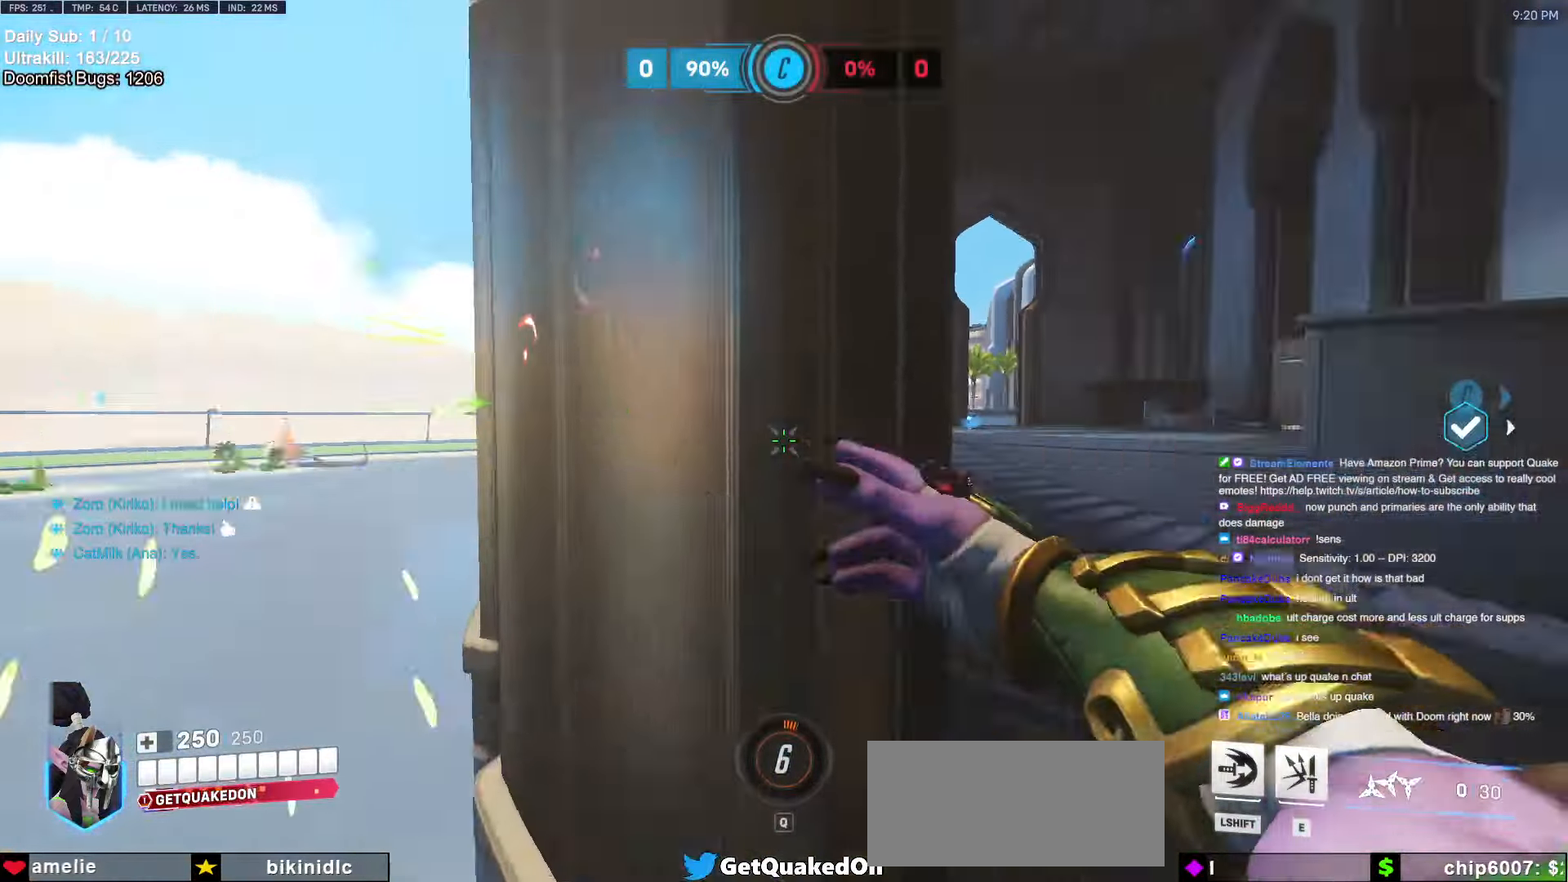
{"keys": ["shift", "w"], "mouse": [], "events": [[450, "d", "up"], [500, "shift", "down"]]}
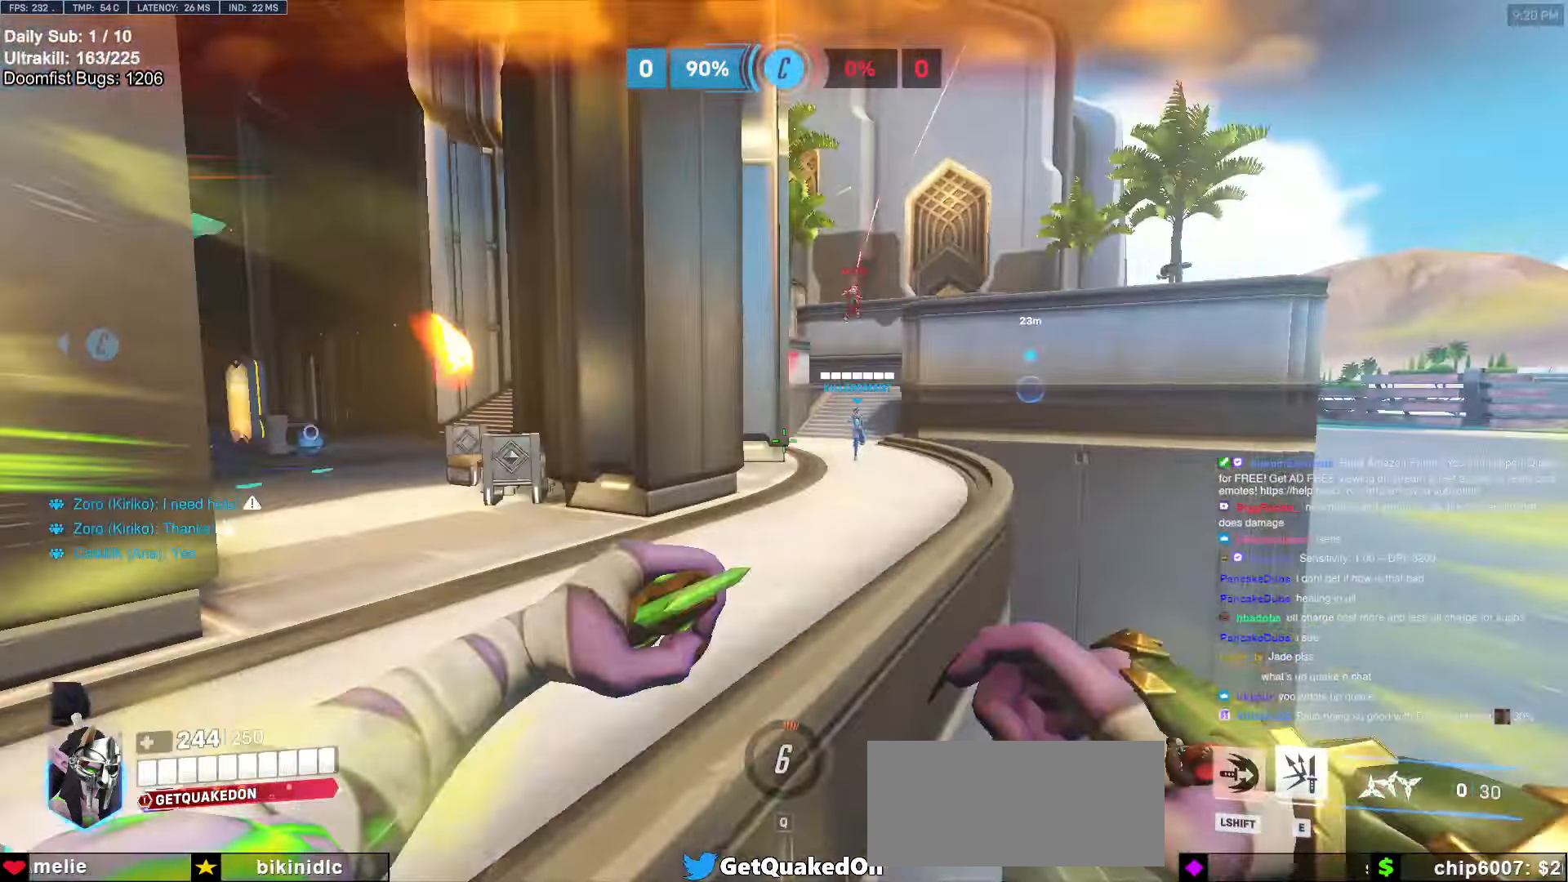
{"keys": ["a"], "mouse": [], "events": [[50, "a", "down"], [134, "shift", "up"], [184, "a", "up"], [334, "a", "down"], [434, "r", "down"], [434, "w", "up"], [467, "r", "up"]]}
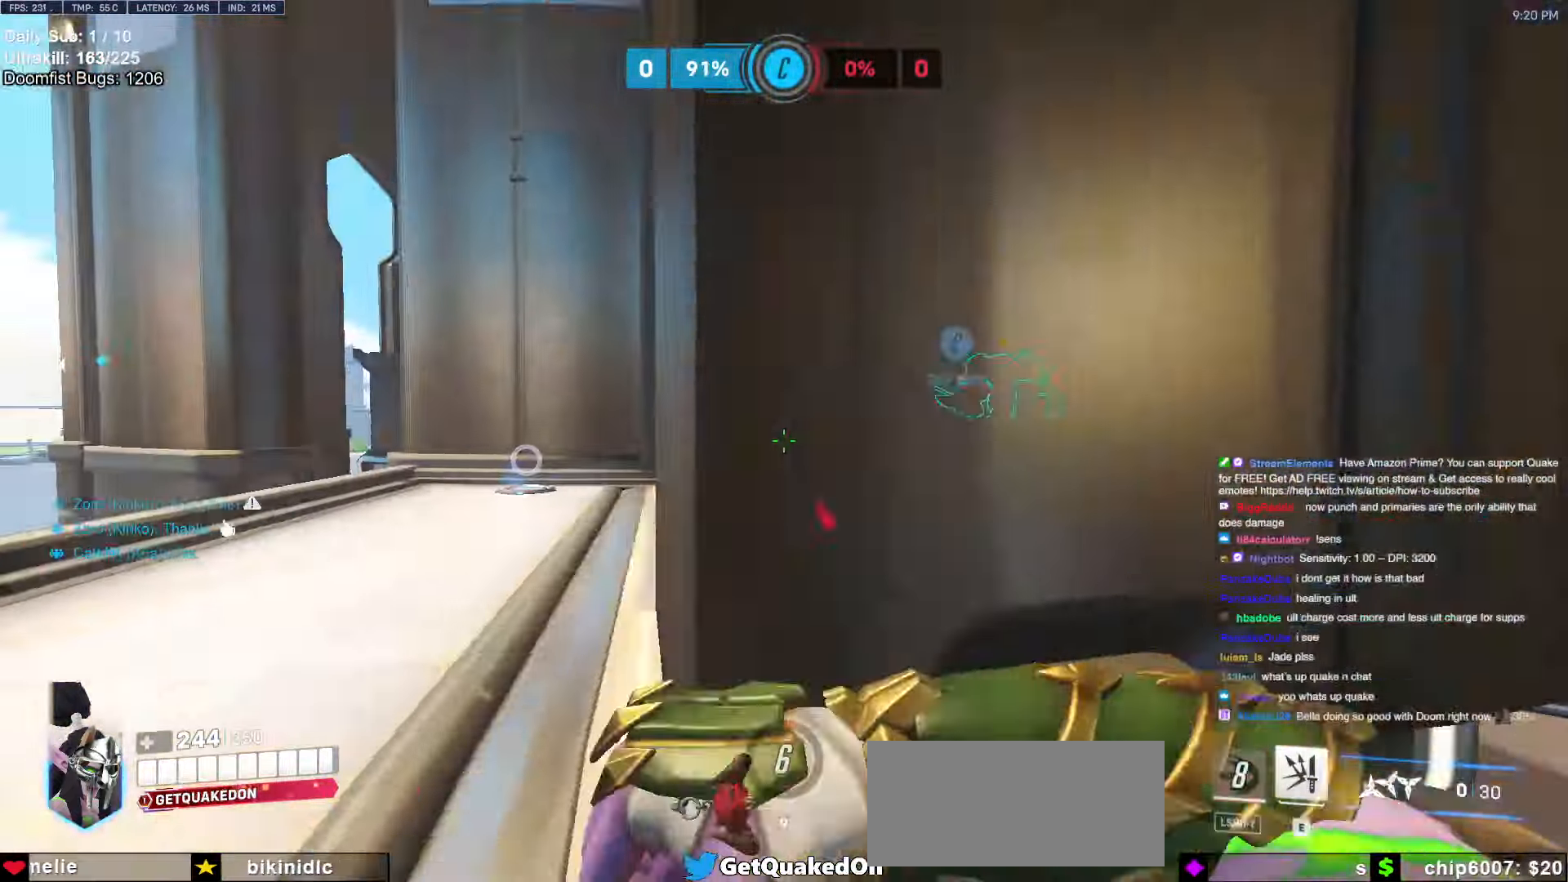
{"keys": ["w"], "mouse": [], "events": [[67, "r", "down"], [67, "w", "down"], [150, "r", "up"], [300, "a", "up"]]}
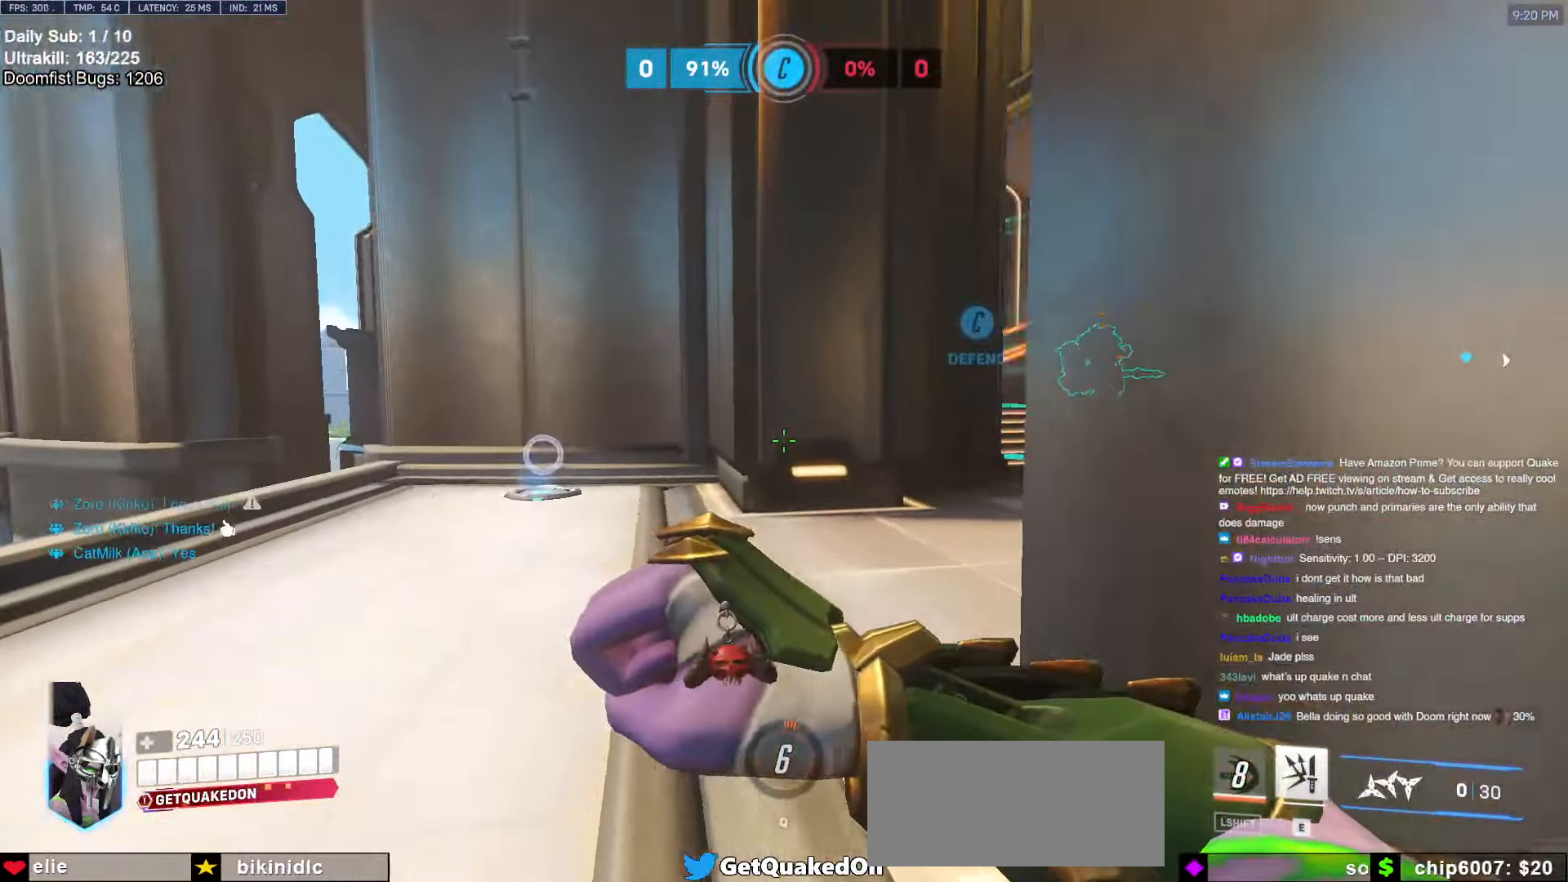
{"keys": ["a", "w"], "mouse": [], "events": [[134, "a", "down"]]}
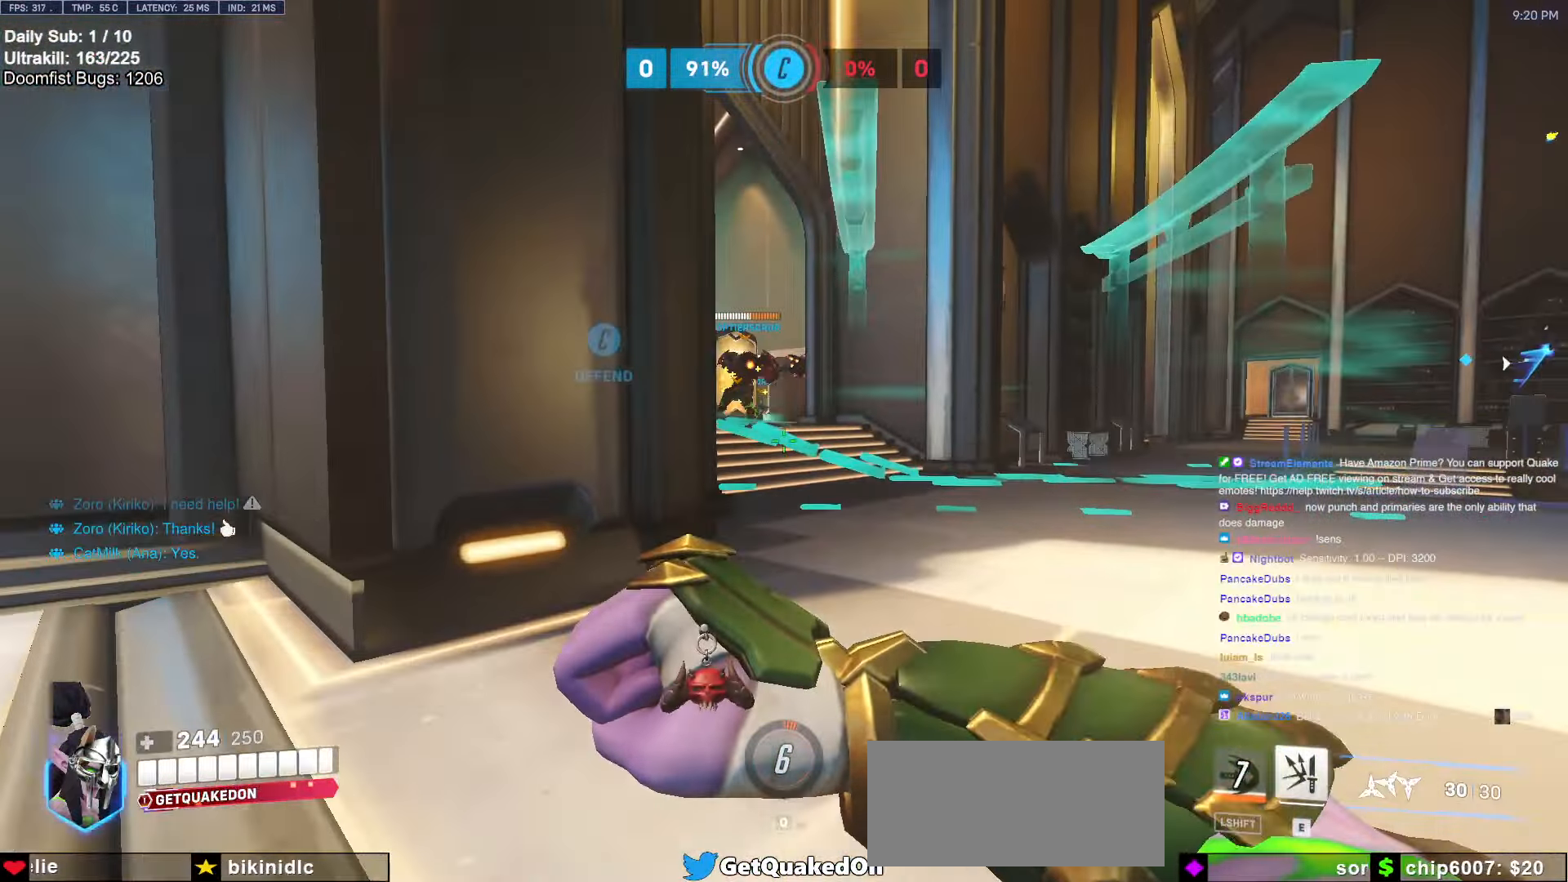
{"keys": ["a"], "mouse": [], "events": [[50, "w", "up"], [184, "s", "down"], [284, "s", "up"]]}
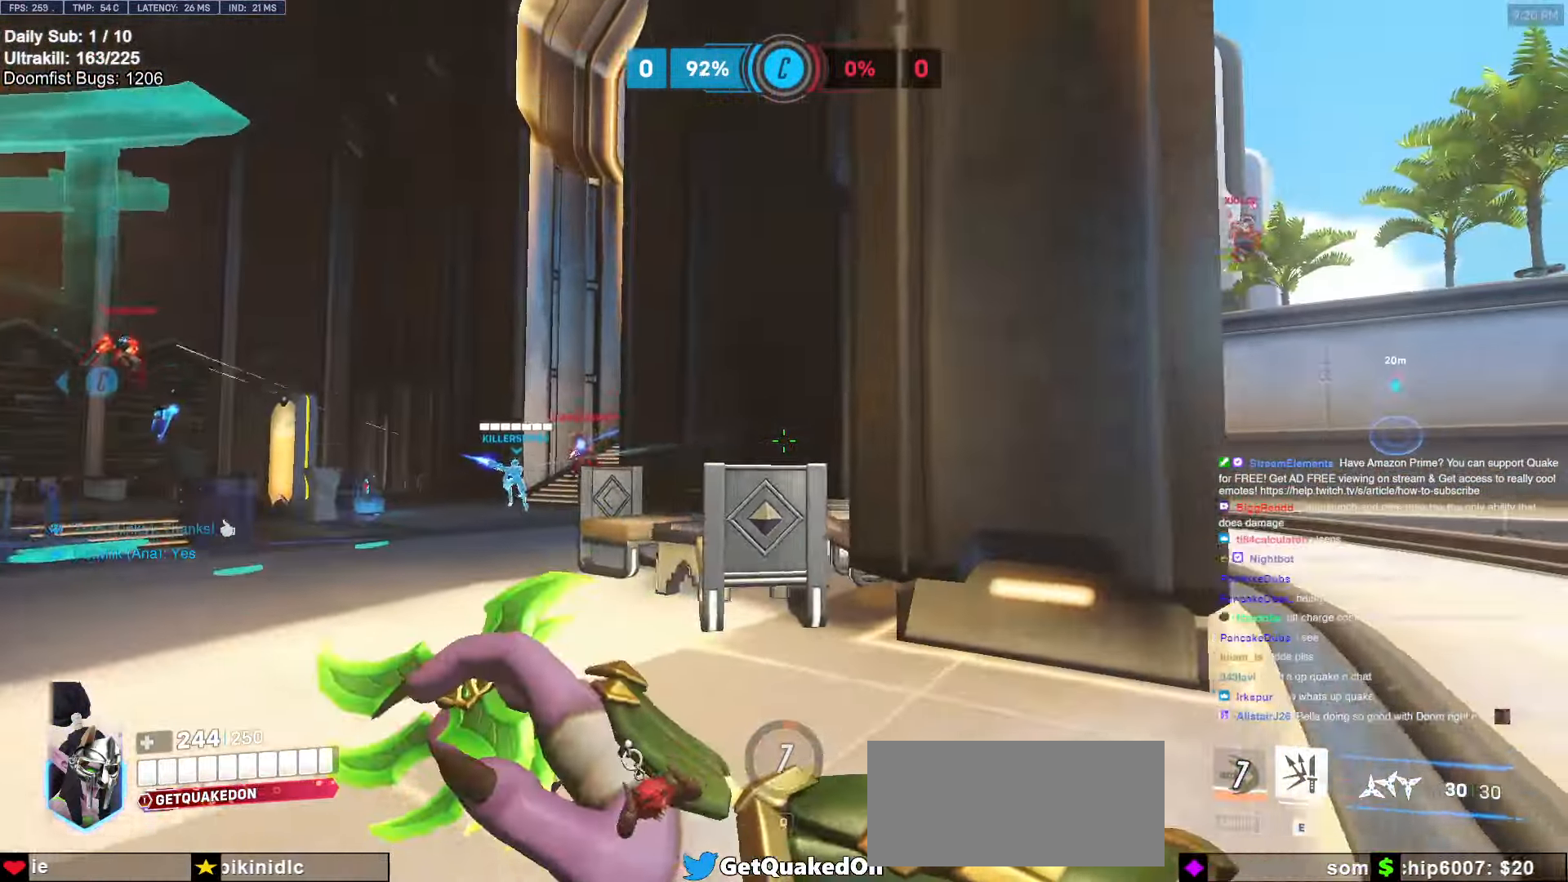
{"keys": ["a", "w"], "mouse": [], "events": [[17, "a", "up"], [17, "d", "down"], [250, "a", "down"], [250, "d", "up"], [484, "w", "down"]]}
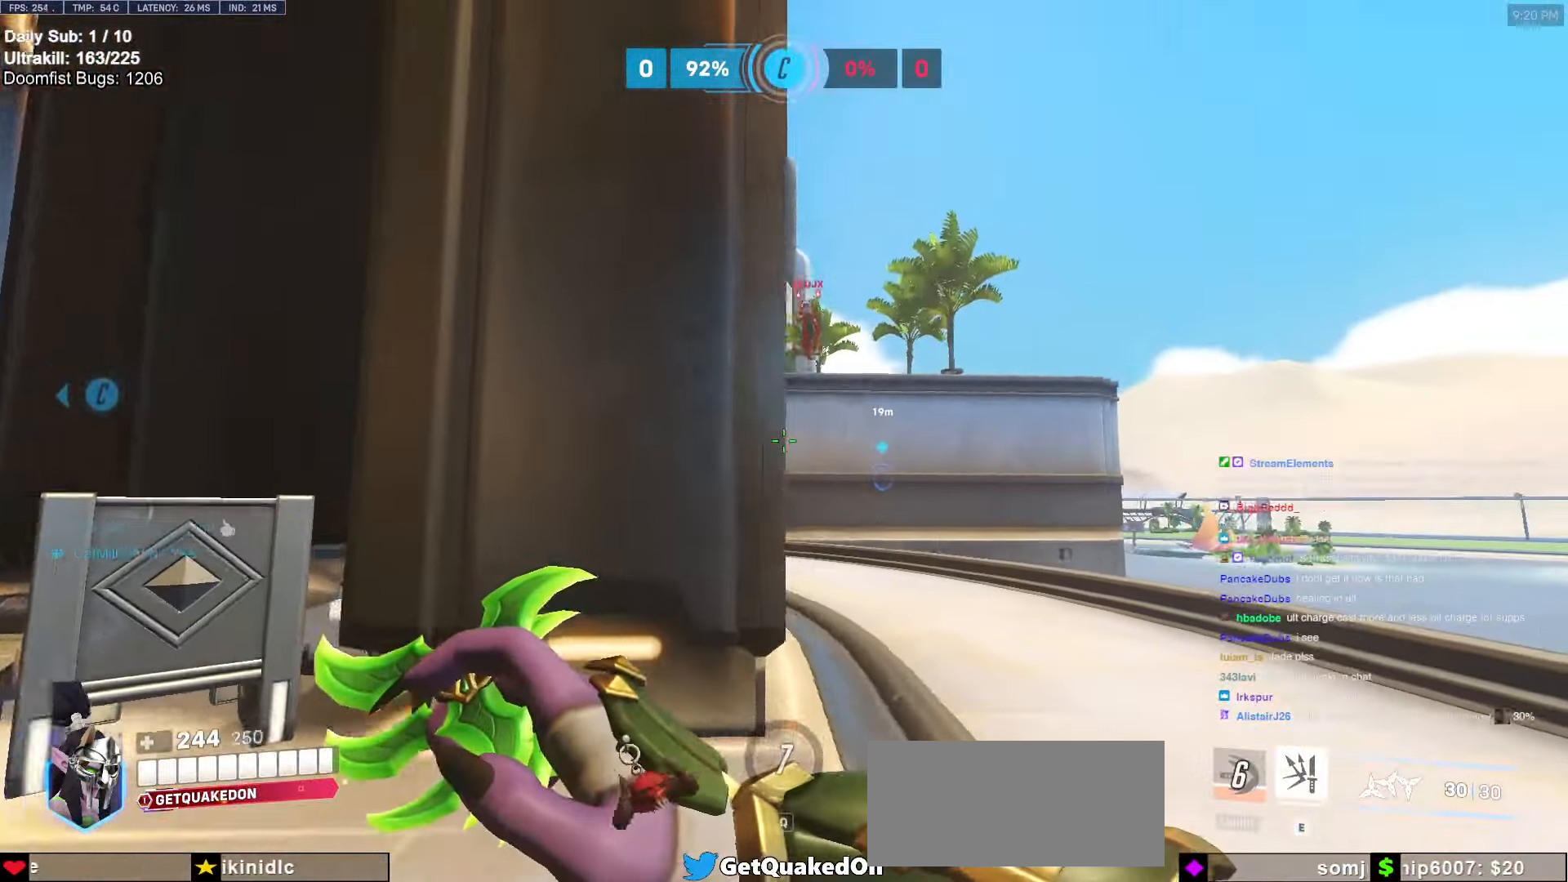
{"keys": ["d"], "mouse": [], "events": [[267, "w", "up"], [367, "a", "up"], [367, "d", "down"]]}
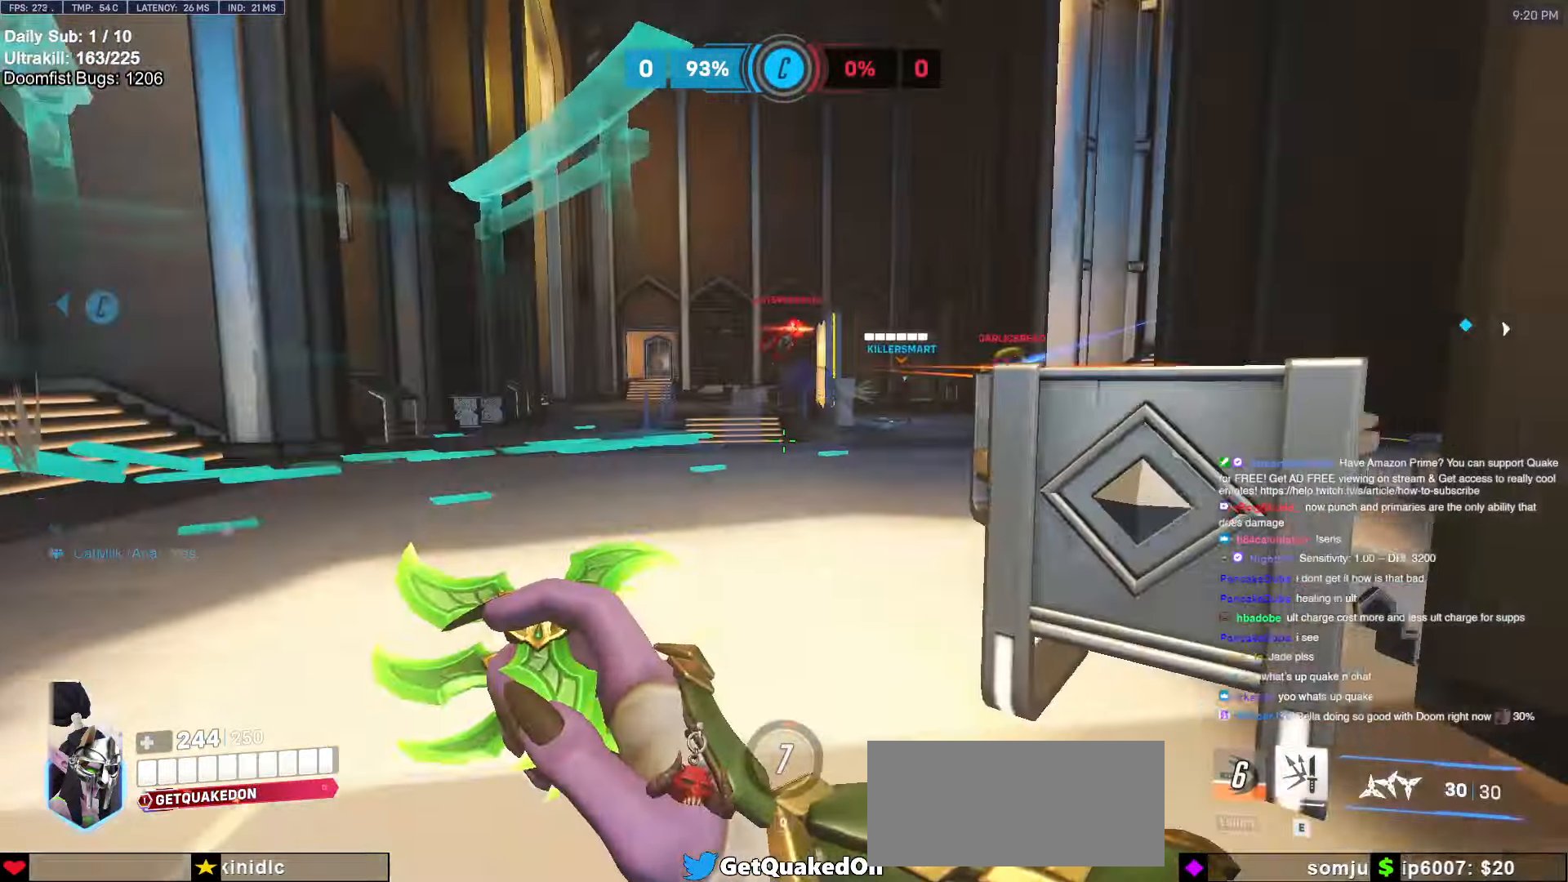
{"keys": ["d"], "mouse": [], "events": [[150, "w", "down"], [367, "w", "up"]]}
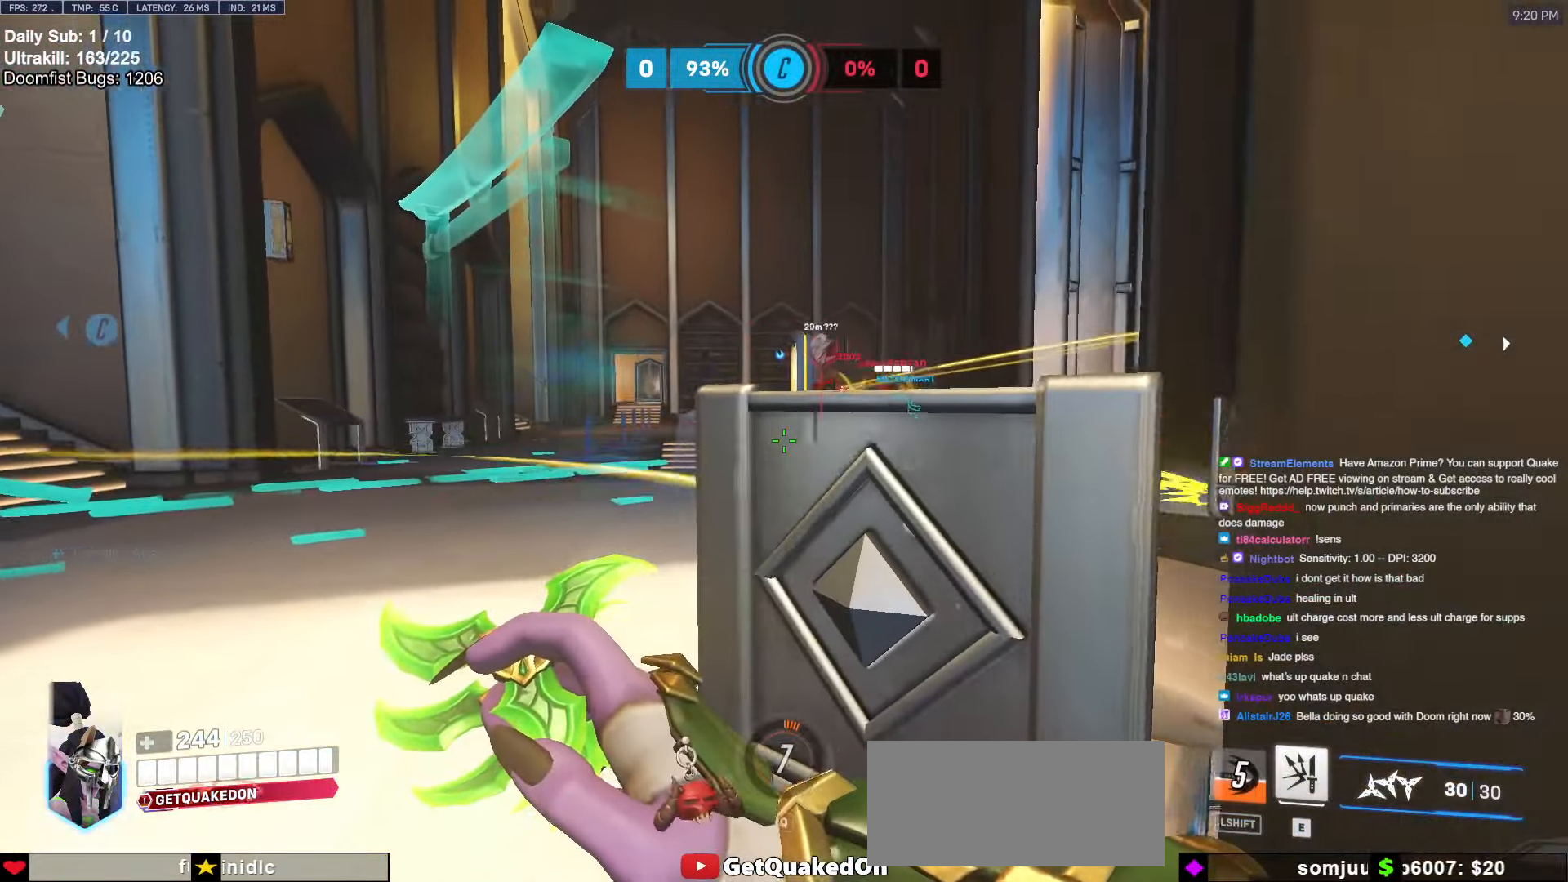
{"keys": ["space", "w"], "mouse": [], "events": [[117, "w", "down"], [150, "d", "up"], [484, "space", "down"]]}
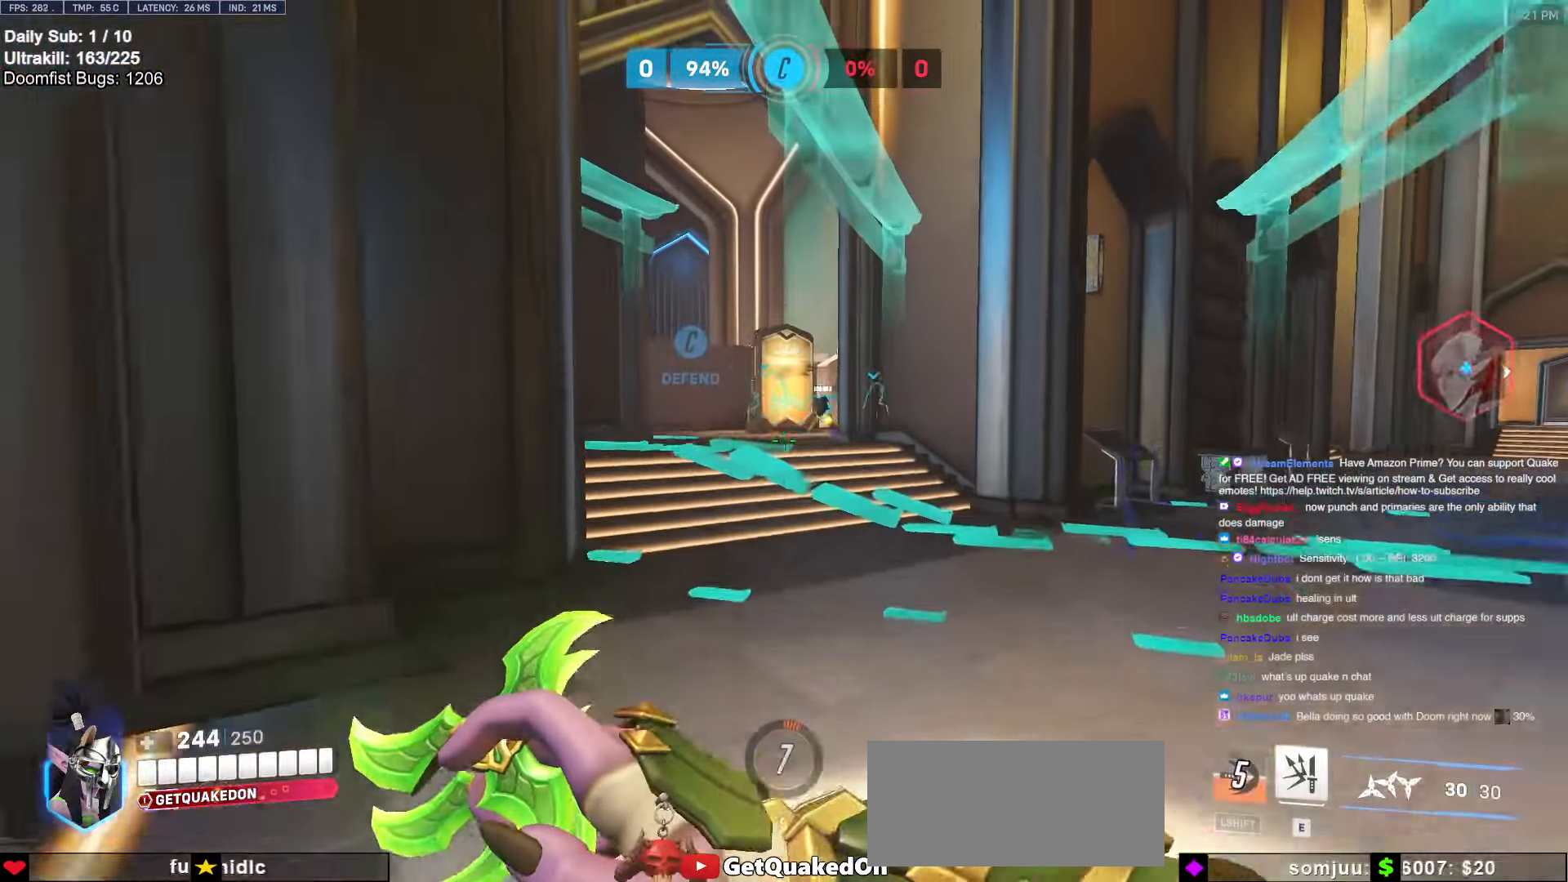
{"keys": ["a"], "mouse": [], "events": [[84, "a", "down"], [84, "space", "up"], [217, "space", "down"], [267, "a", "up"], [317, "a", "down"], [317, "space", "up"], [400, "w", "up"]]}
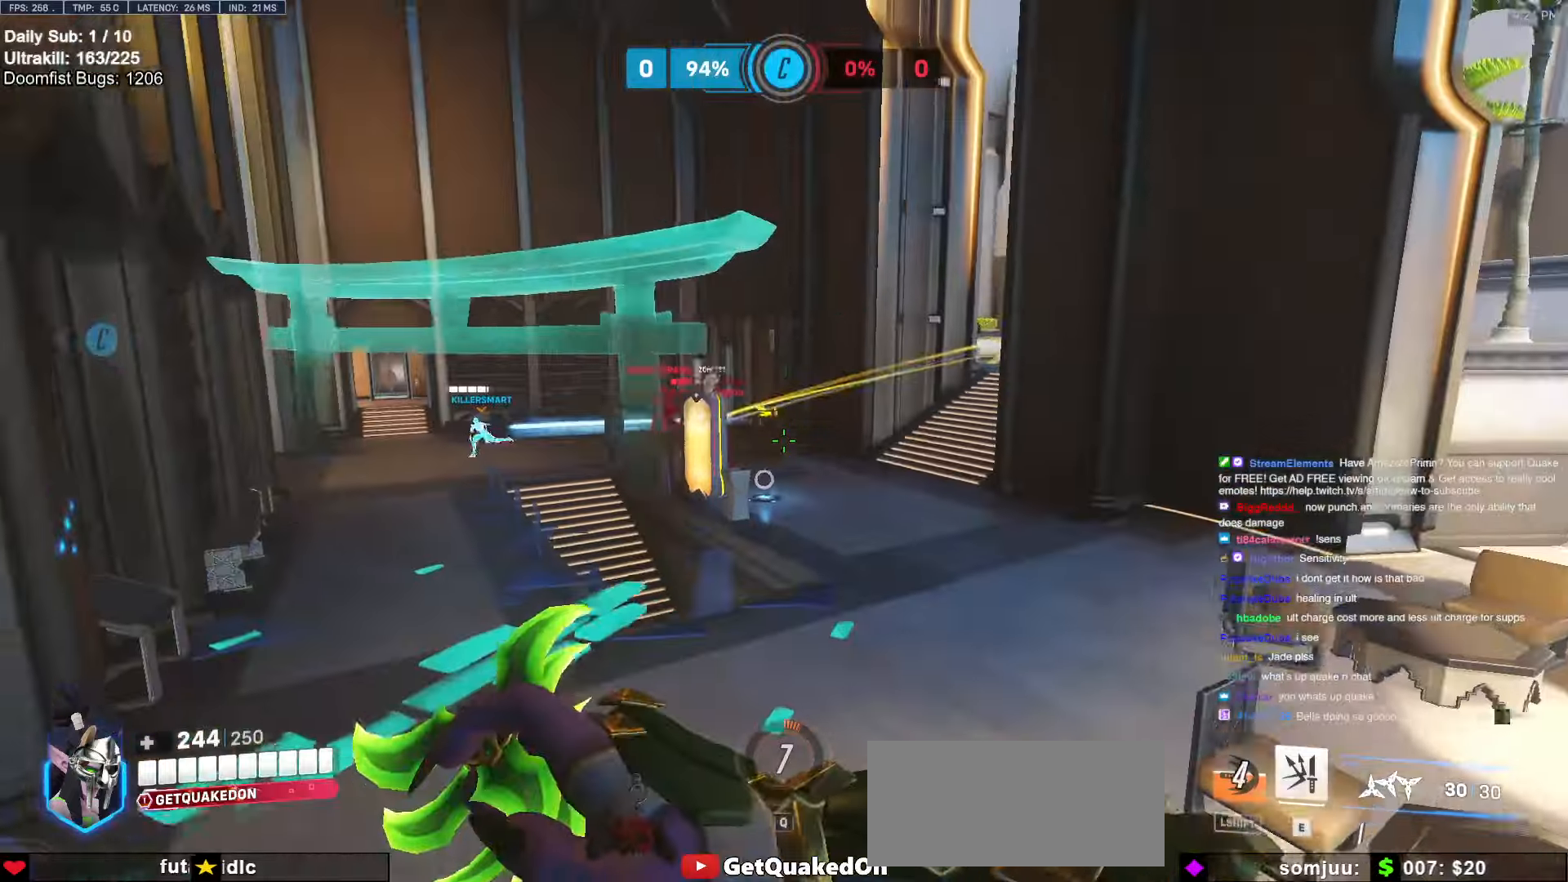
{"keys": ["a", "w"], "mouse": [], "events": [[234, "mouse_left", "down"], [367, "w", "down"], [417, "mouse_left", "up"]]}
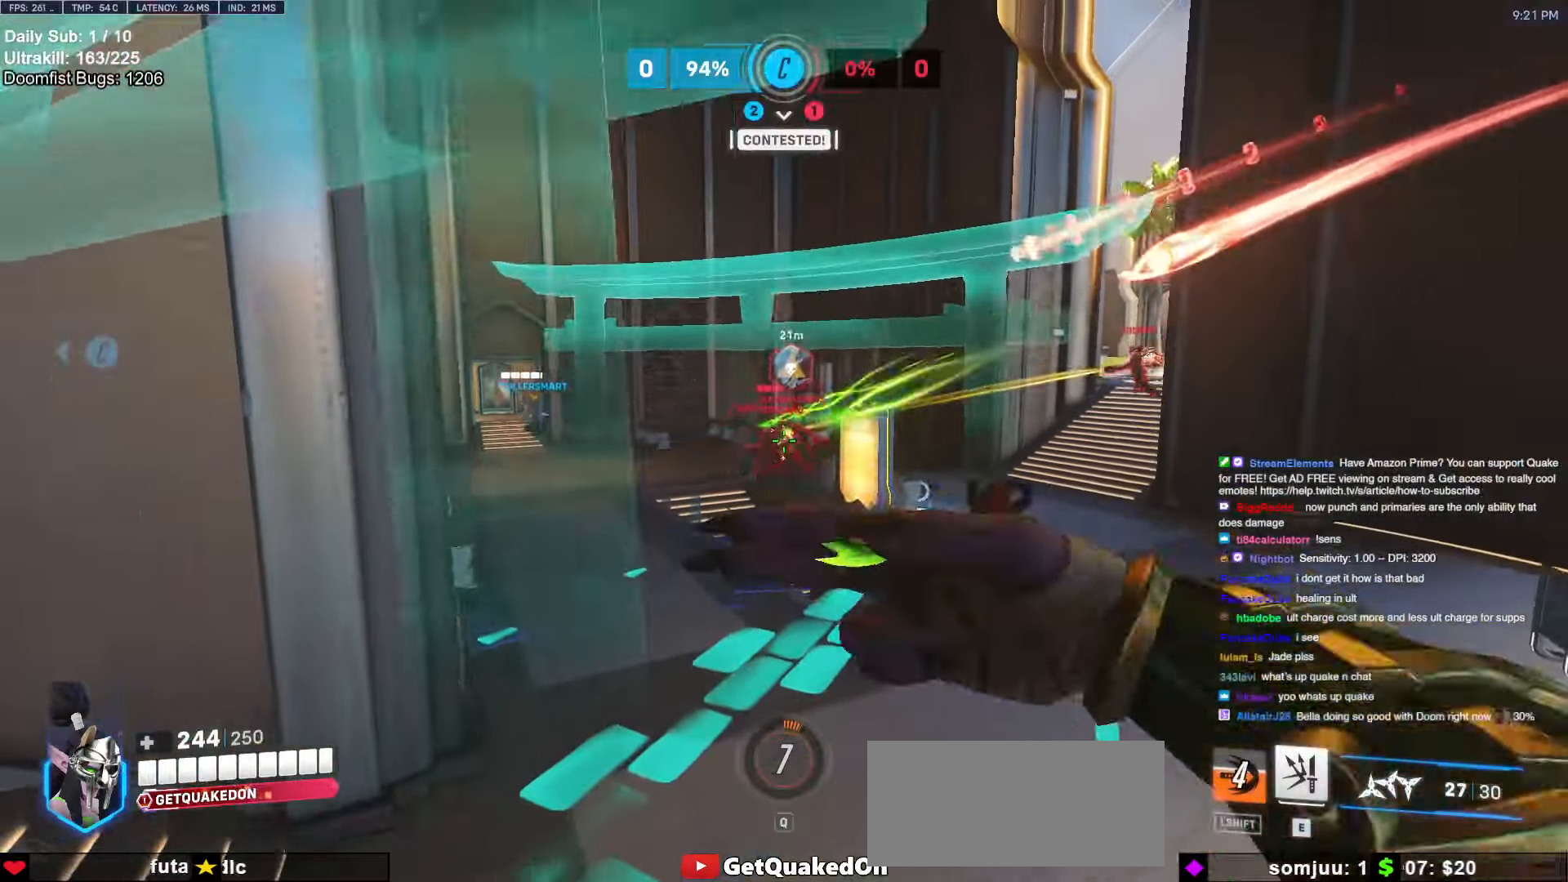
{"keys": ["w"], "mouse": [], "events": [[150, "a", "up"]]}
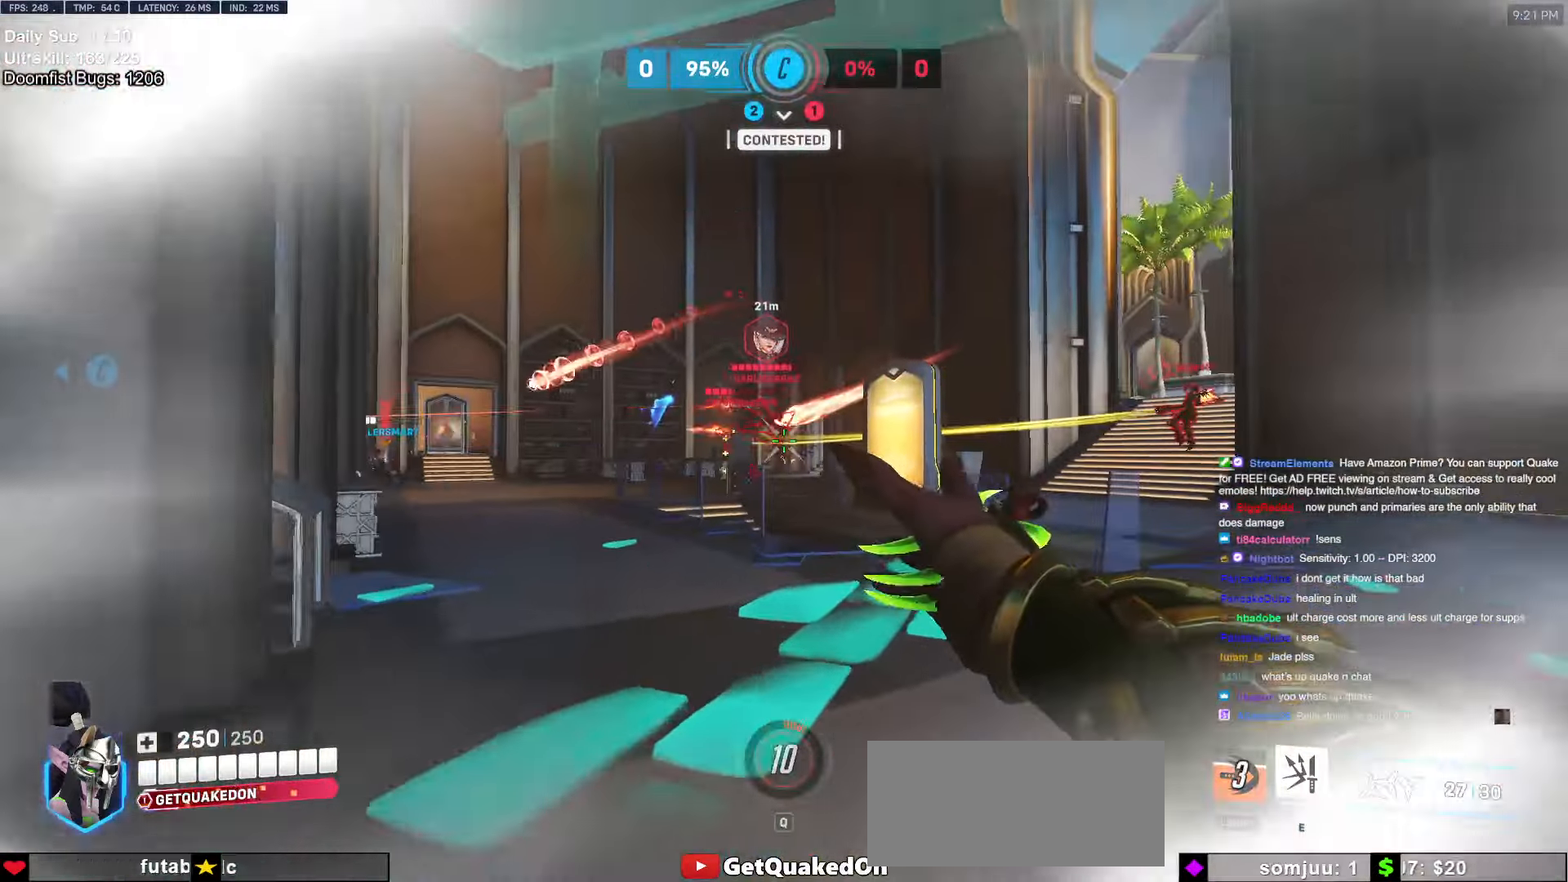
{"keys": ["a"], "mouse": [], "events": [[117, "a", "down"], [117, "mouse_left", "down"], [117, "w", "up"], [167, "a", "up"], [217, "a", "down"], [217, "s", "down"], [267, "mouse_left", "up"], [350, "space", "down"], [400, "space", "up"], [500, "s", "up"]]}
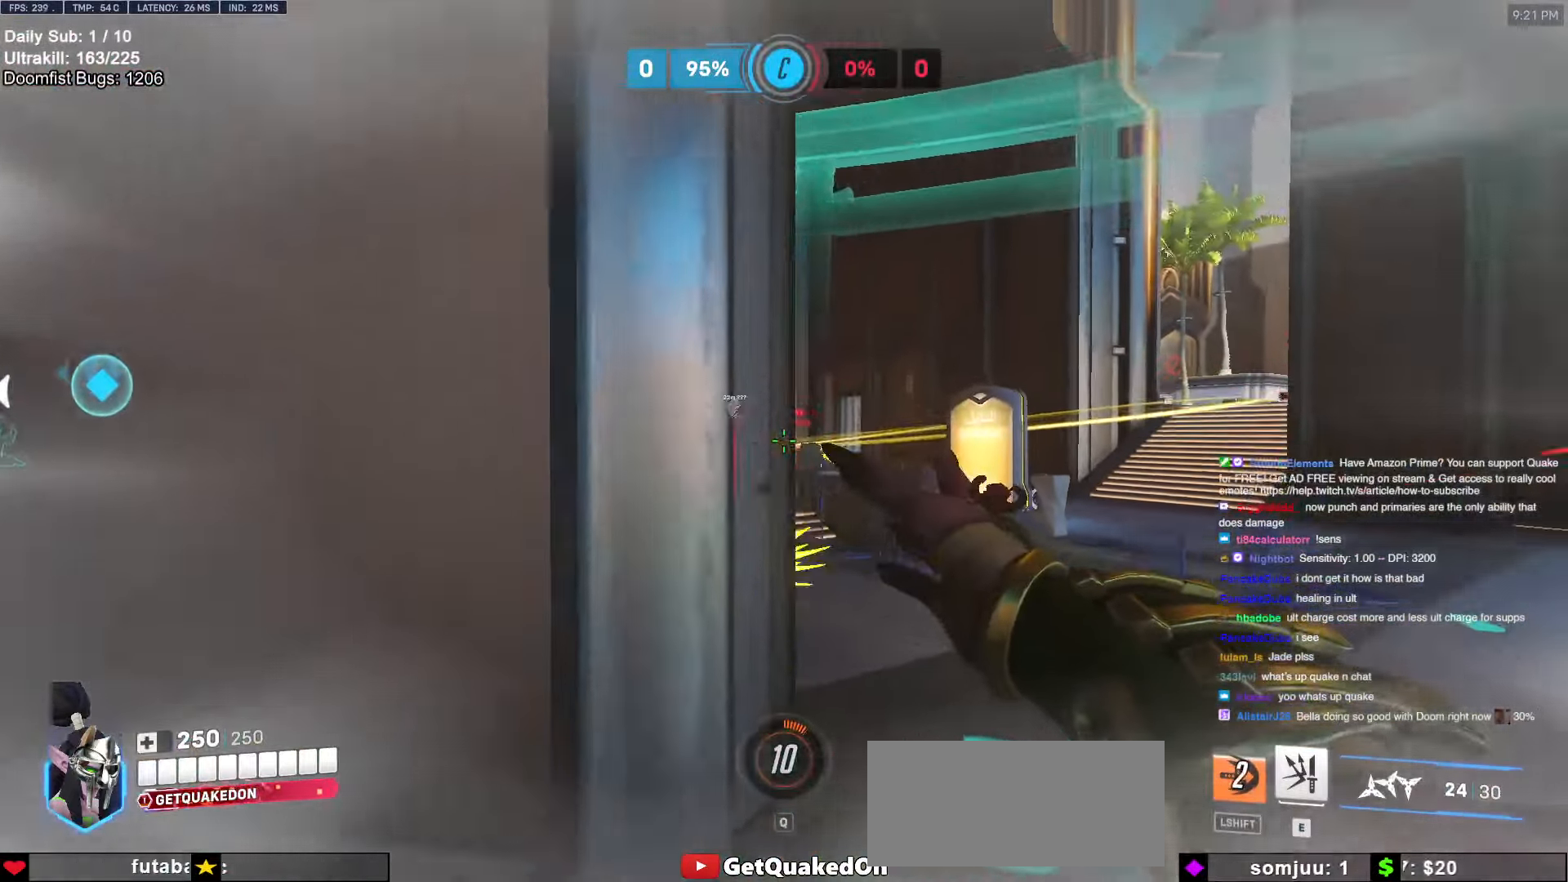
{"keys": ["r", "w"], "mouse": [], "events": [[234, "r", "down"], [234, "w", "down"], [334, "r", "up"], [417, "r", "down"], [484, "a", "up"]]}
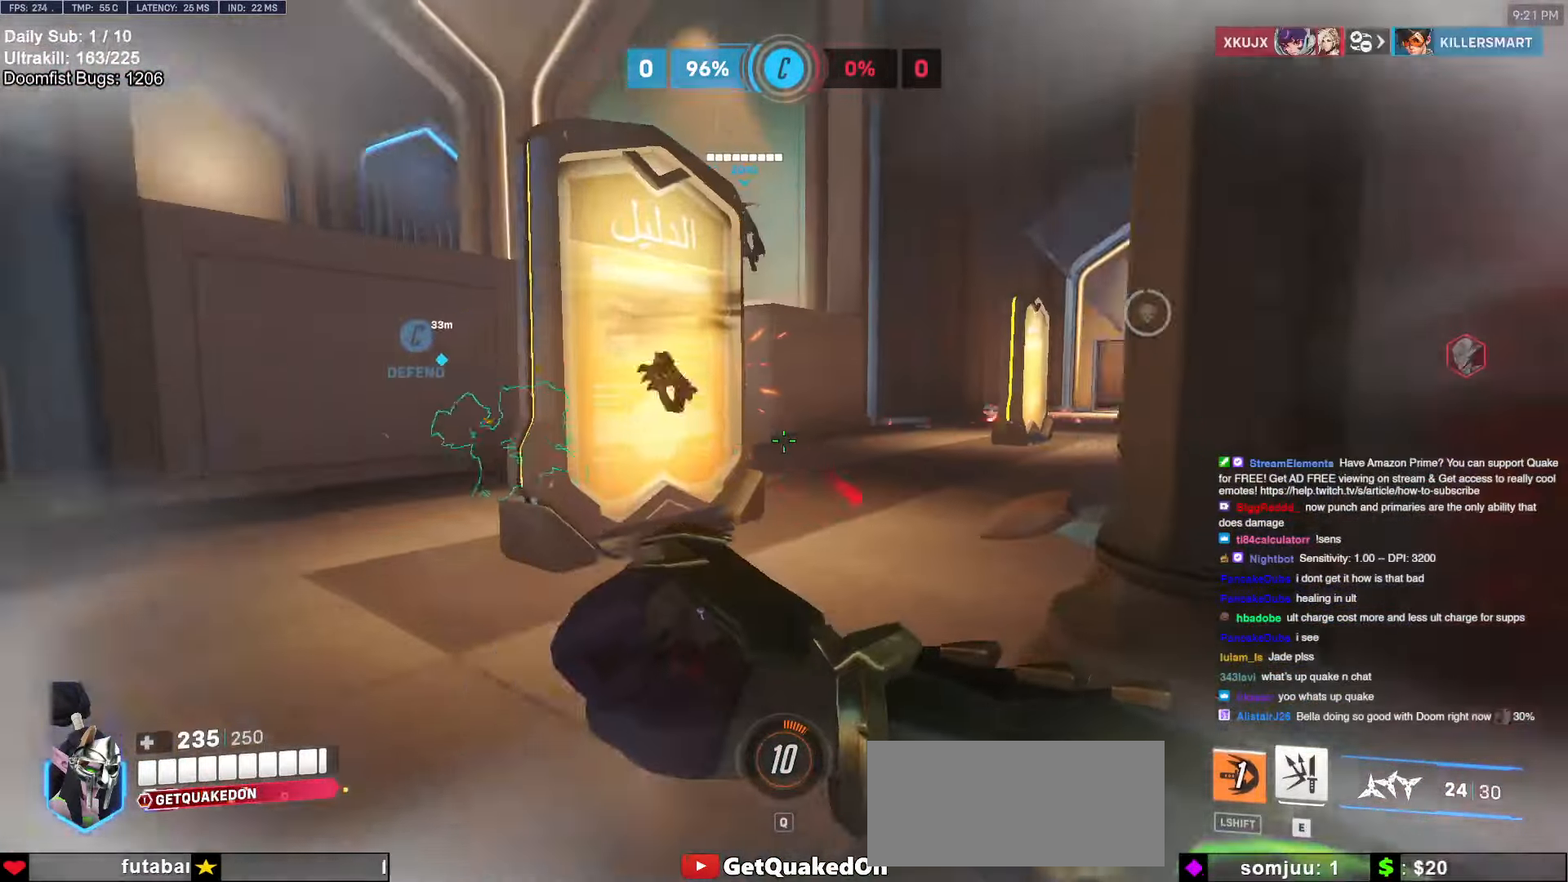
{"keys": ["d", "w"], "mouse": [], "events": [[34, "r", "up"], [150, "space", "down"], [250, "space", "up"], [350, "space", "down"], [400, "space", "up"], [484, "d", "down"]]}
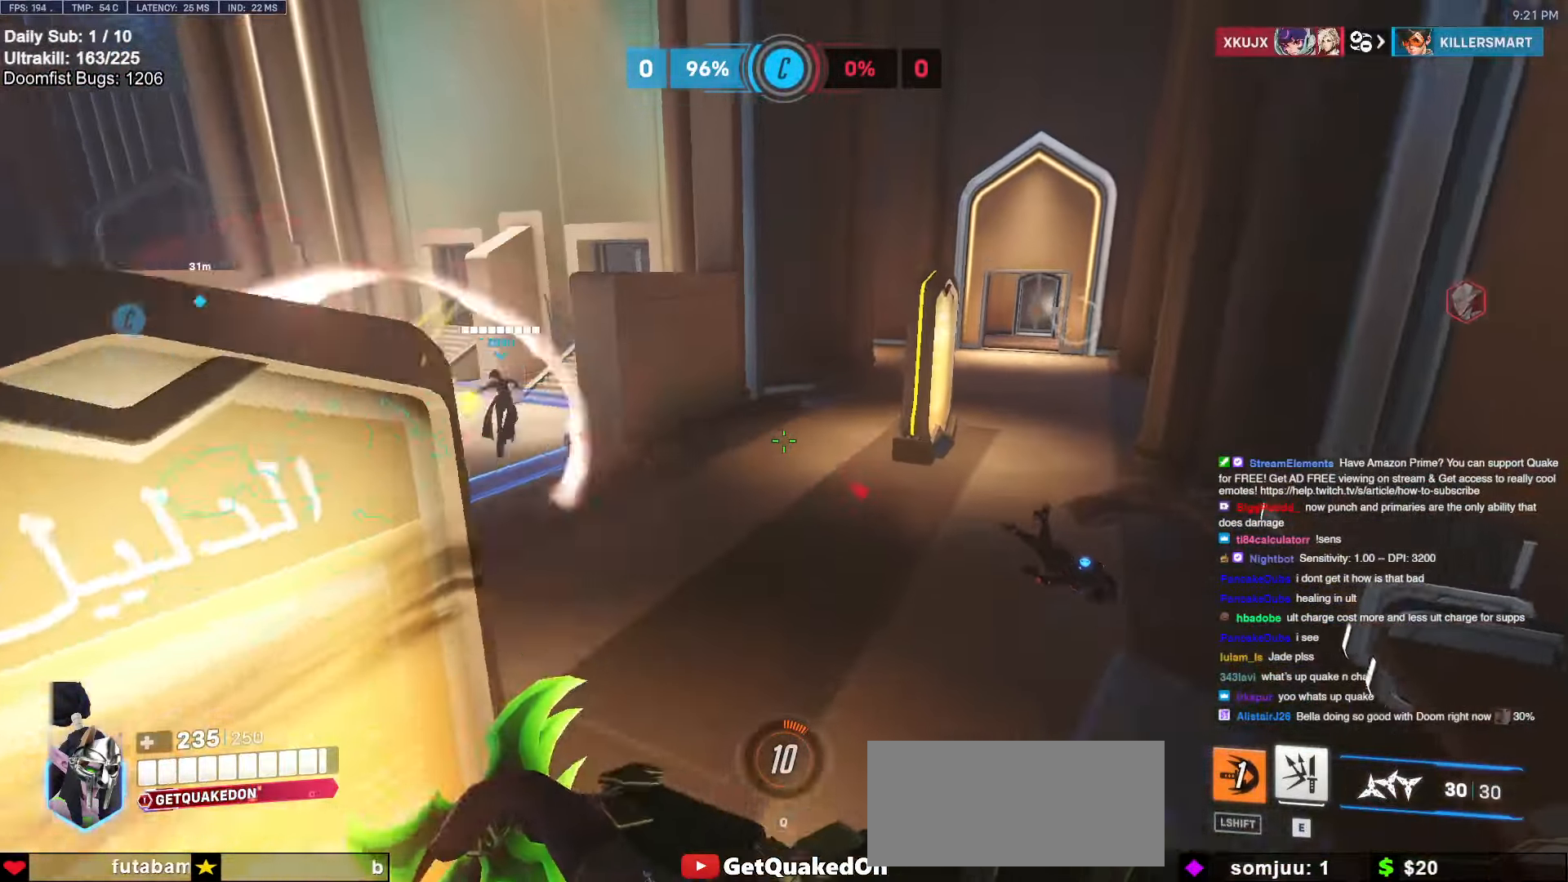
{"keys": ["d", "s"], "mouse": [], "events": [[134, "w", "up"], [234, "s", "down"]]}
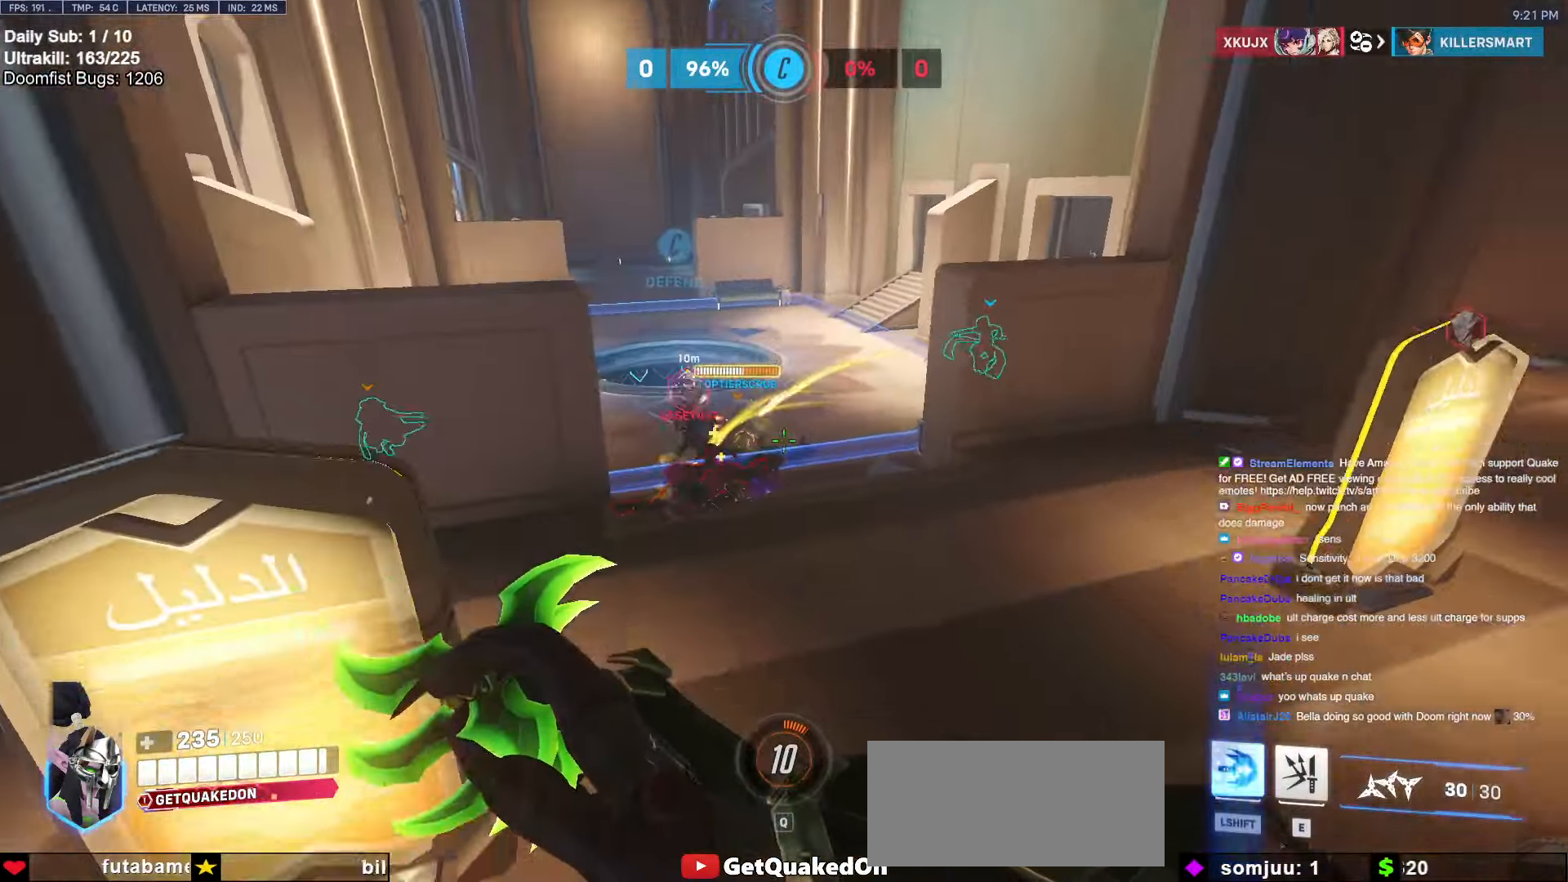
{"keys": ["d"], "mouse": [], "events": [[100, "mouse_left", "down"], [100, "s", "up"], [384, "mouse_left", "up"]]}
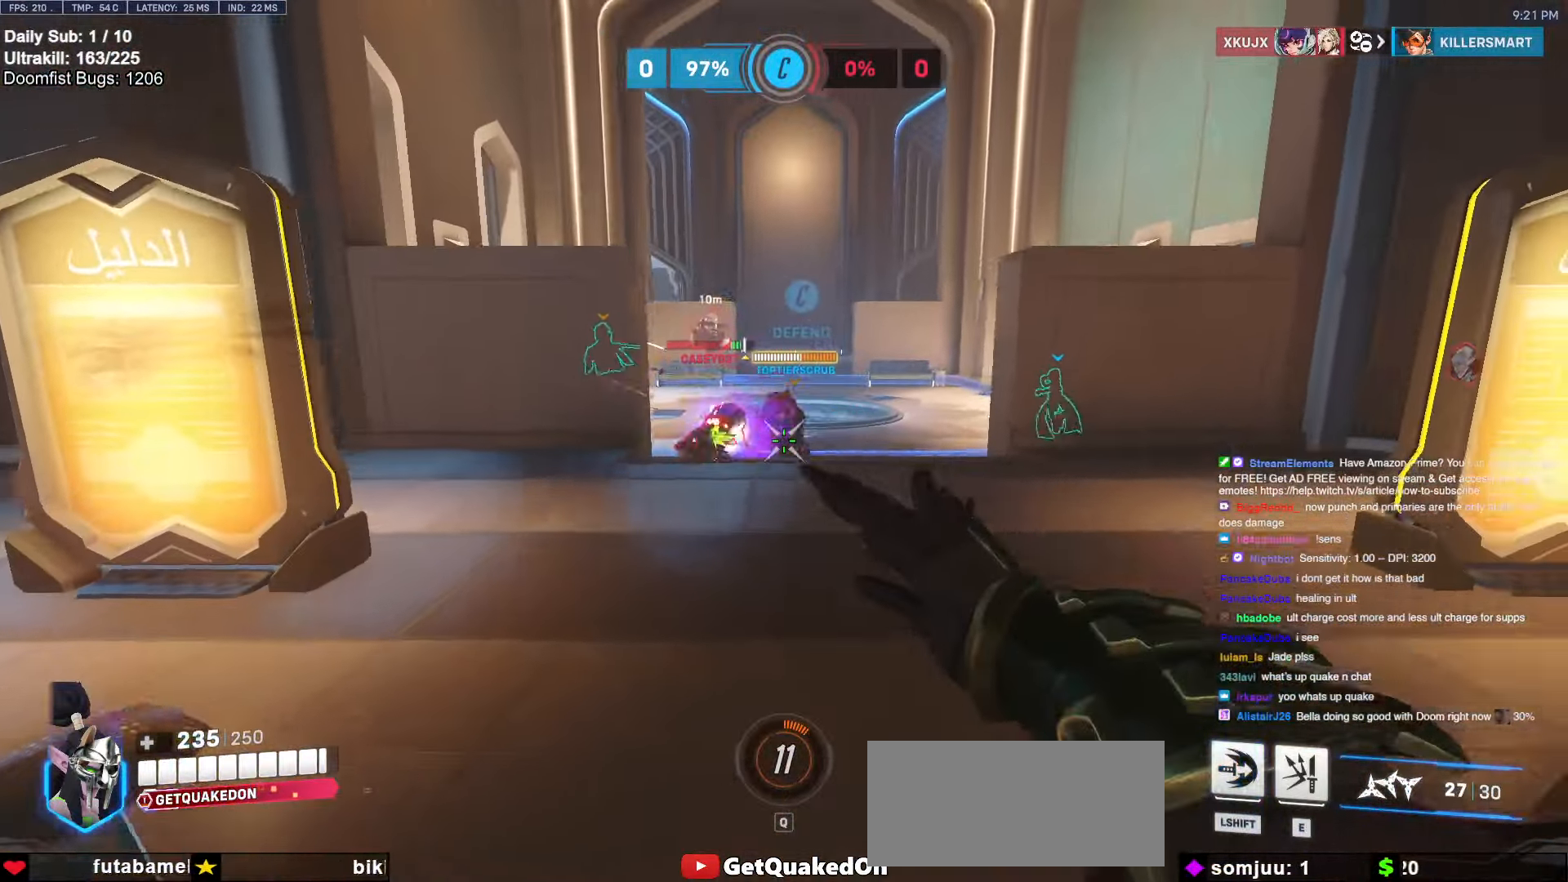
{"keys": ["w"], "mouse": ["right"], "events": [[117, "space", "down"], [200, "space", "up"], [434, "mouse_right", "down"], [484, "d", "up"], [484, "w", "down"]]}
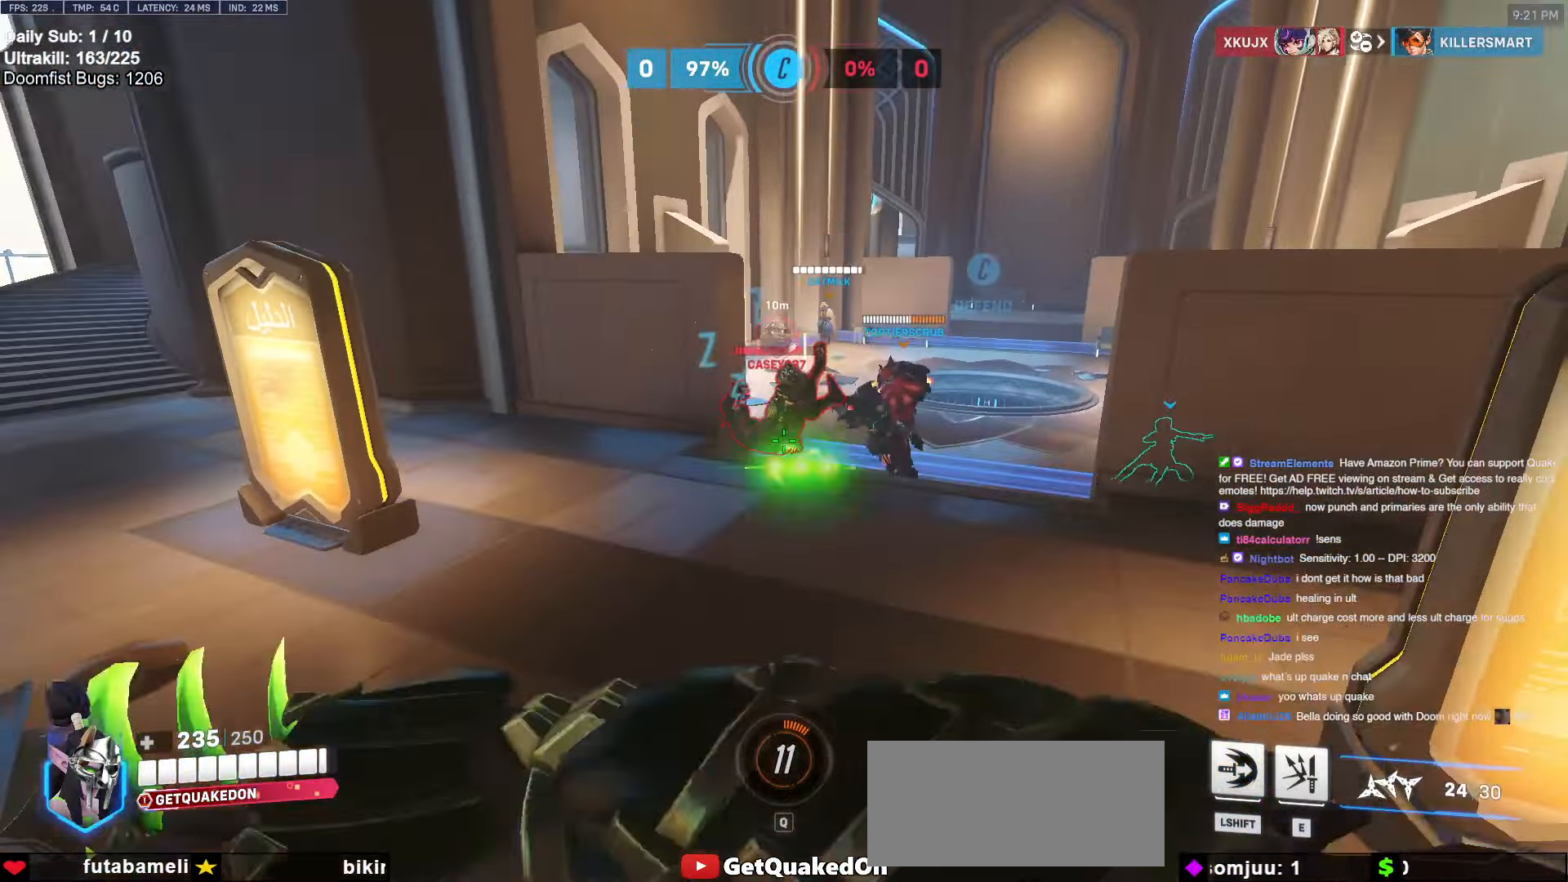
{"keys": ["a", "space", "w"], "mouse": [], "events": [[167, "a", "down"], [167, "mouse_right", "up"], [217, "w", "up"], [400, "w", "down"], [450, "space", "down"]]}
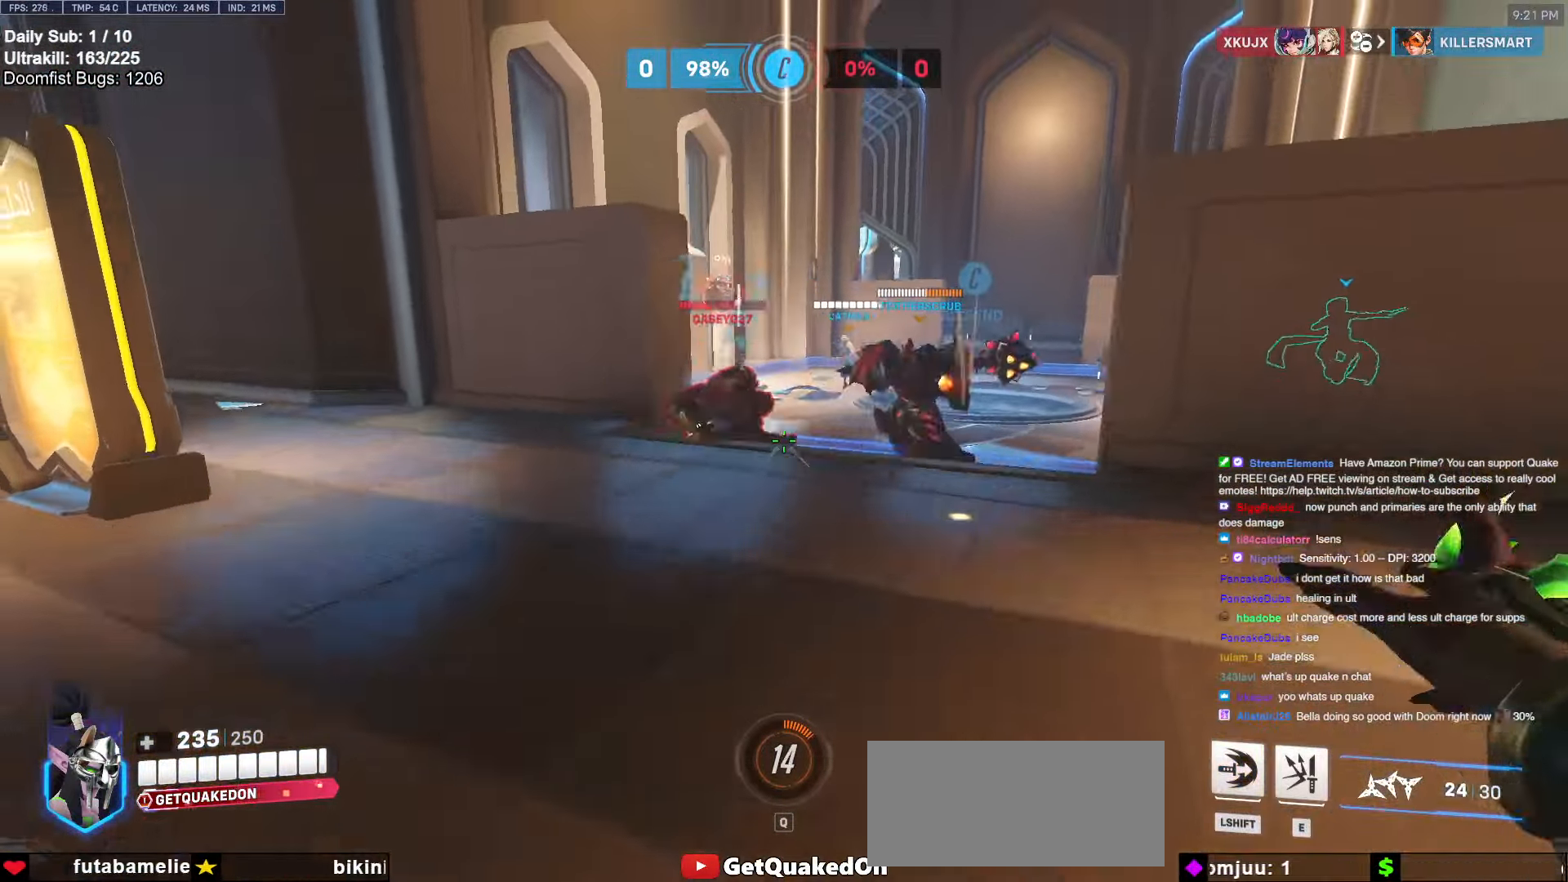
{"keys": ["s"], "mouse": ["left"], "events": [[50, "space", "up"], [100, "a", "up"], [150, "mouse_left", "down"], [150, "space", "down"], [184, "space", "up"], [334, "w", "up"], [417, "shift", "down"], [467, "s", "down"], [467, "shift", "up"]]}
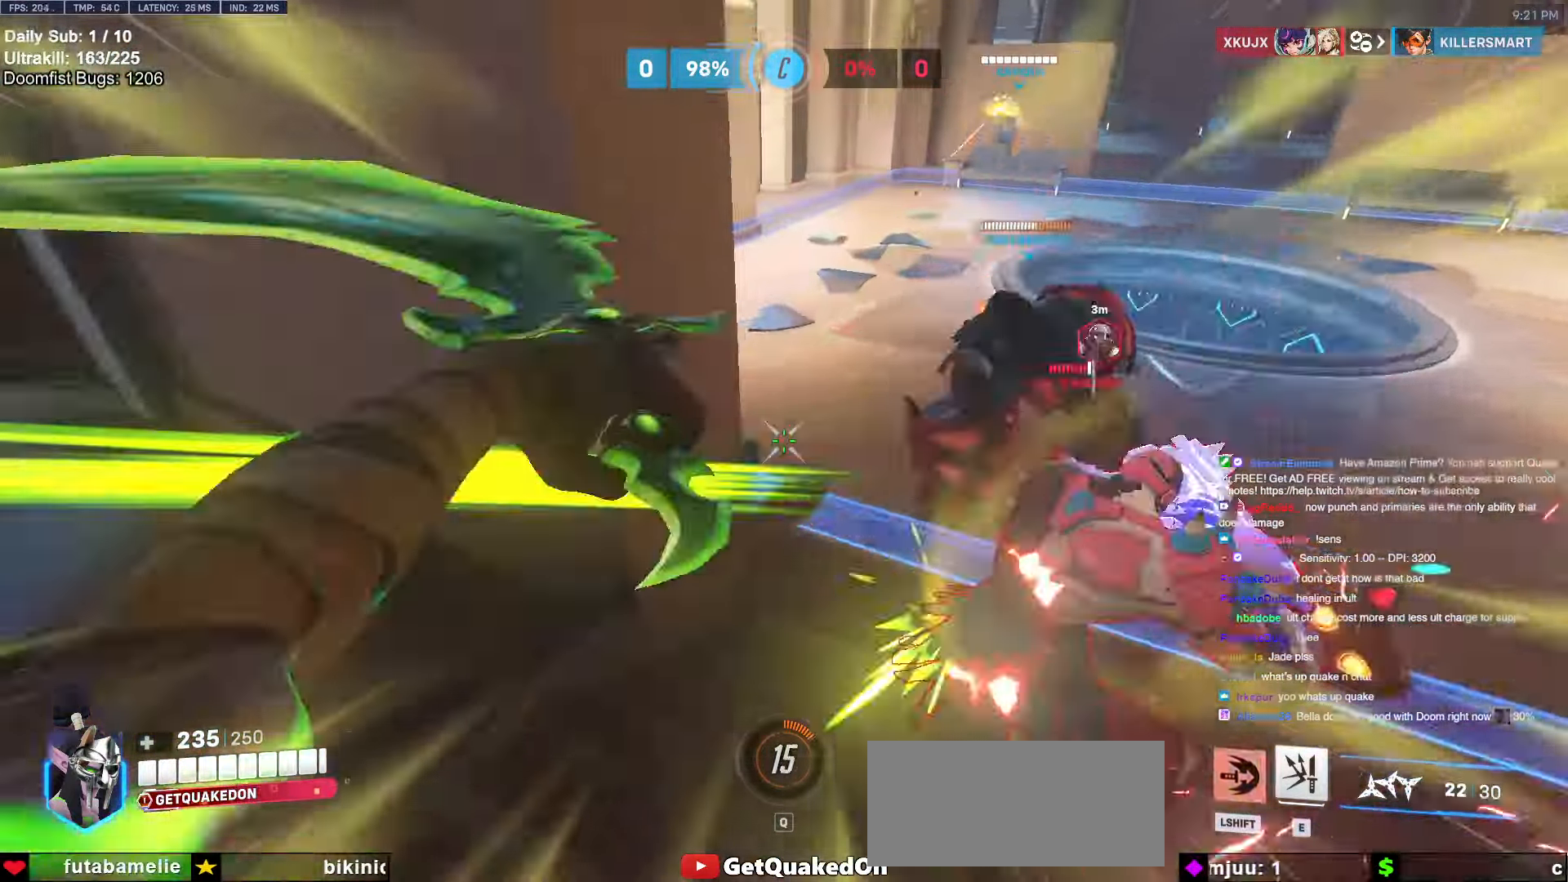
{"keys": ["d"], "mouse": [], "events": [[17, "shift", "down"], [100, "shift", "up"], [150, "d", "down"], [150, "mouse_left", "up"], [250, "a", "down"], [250, "d", "up"], [334, "a", "up"], [384, "d", "down"], [384, "s", "up"]]}
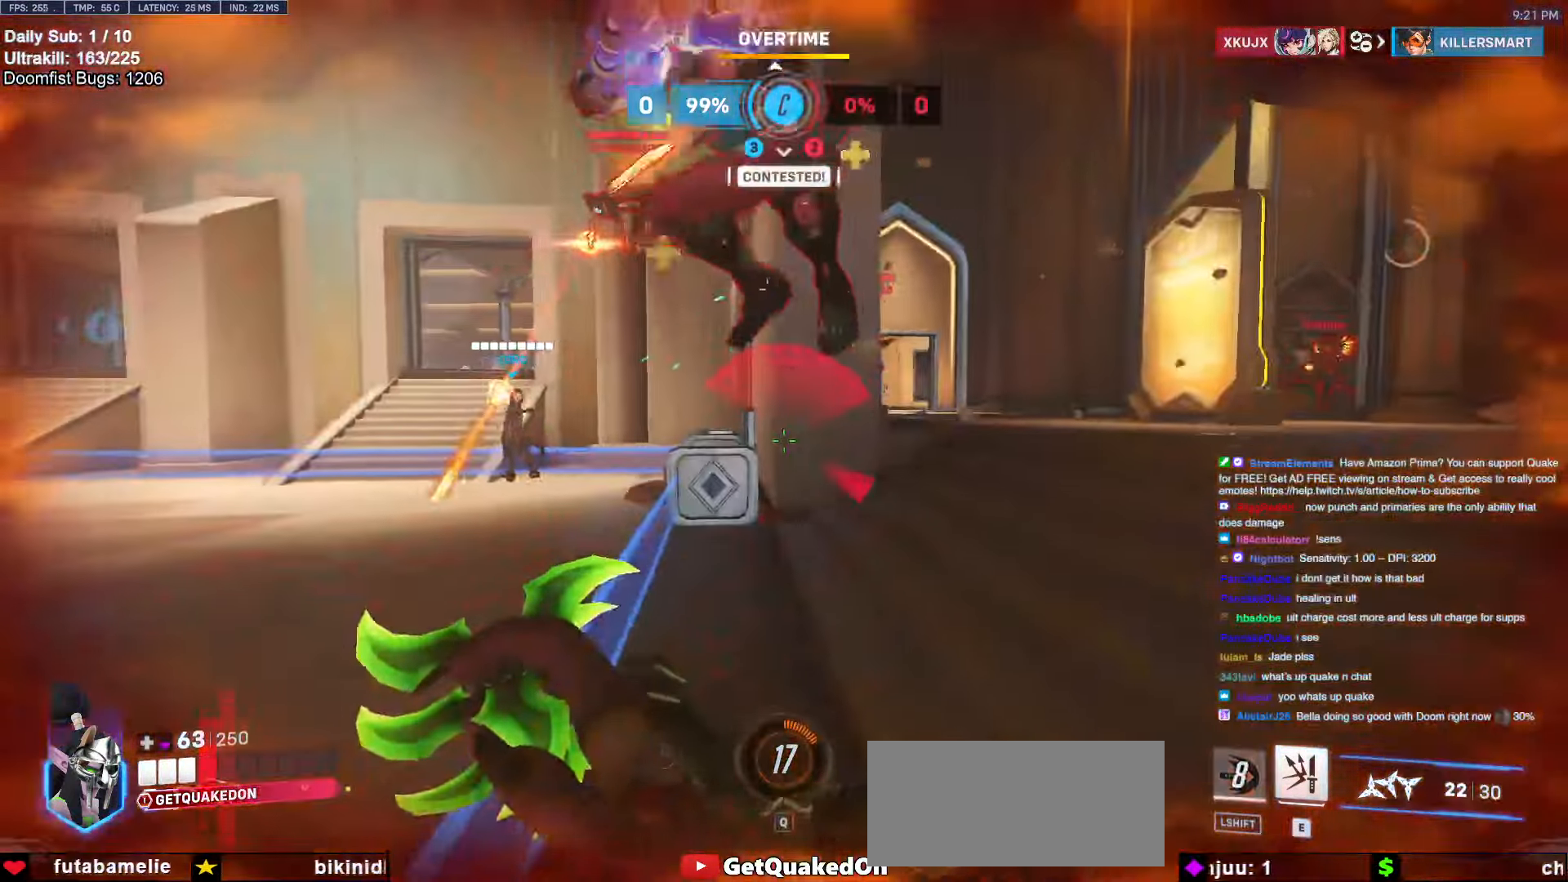
{"keys": ["d"], "mouse": [], "events": [[84, "a", "down"], [84, "d", "up"], [217, "s", "down"], [267, "mouse_right", "down"], [267, "space", "down"], [317, "a", "up"], [317, "space", "up"], [400, "space", "down"], [450, "d", "down"], [450, "mouse_right", "up"], [500, "s", "up"], [500, "space", "up"]]}
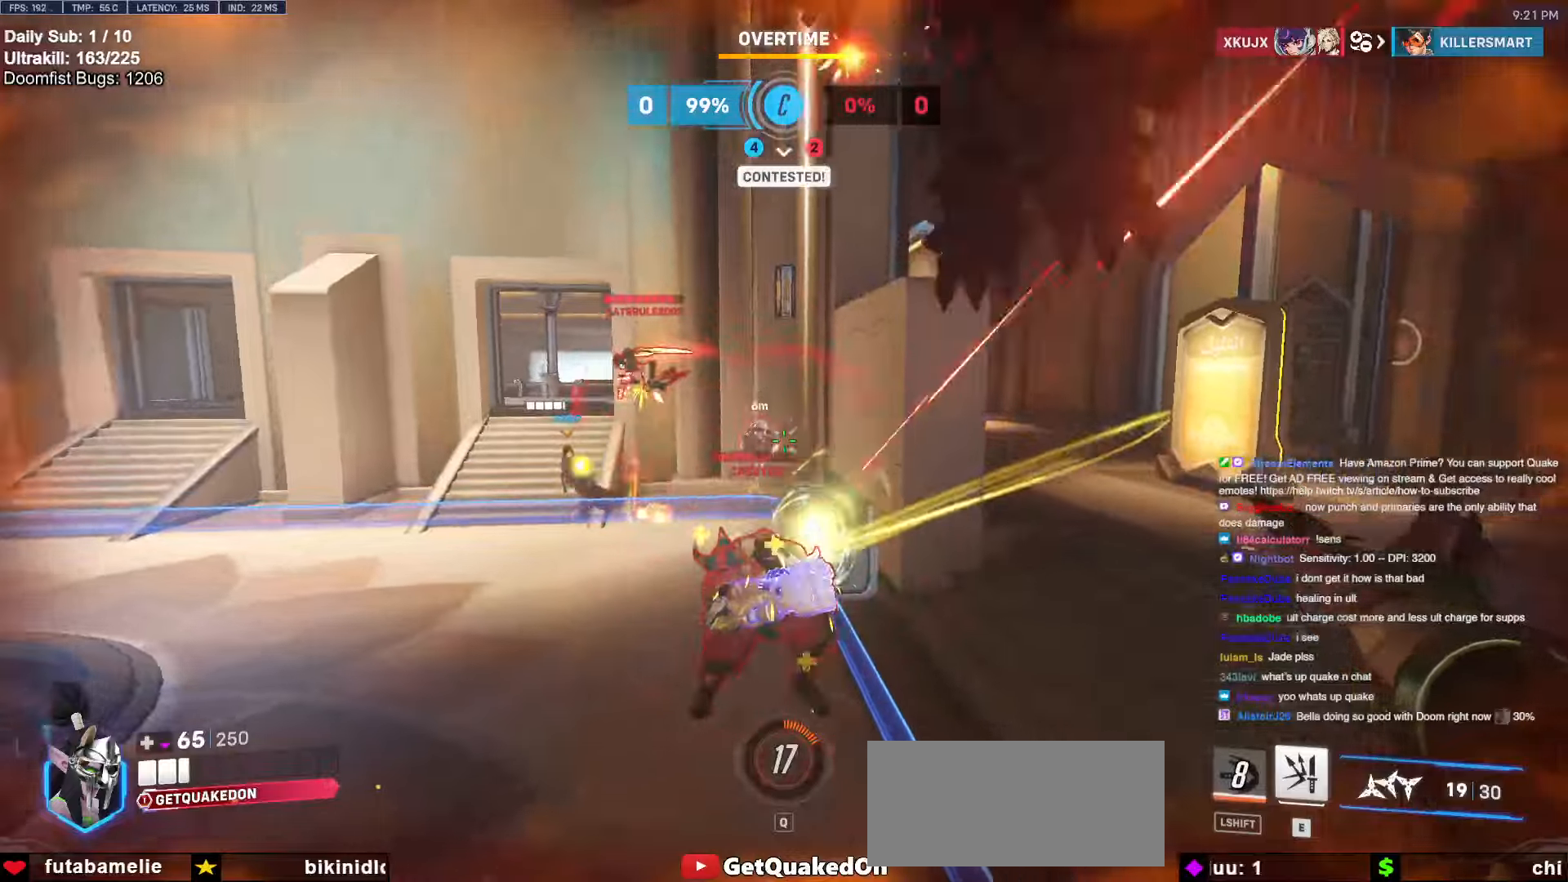
{"keys": ["d", "space", "w"], "mouse": [], "events": [[184, "w", "down"], [334, "space", "down"]]}
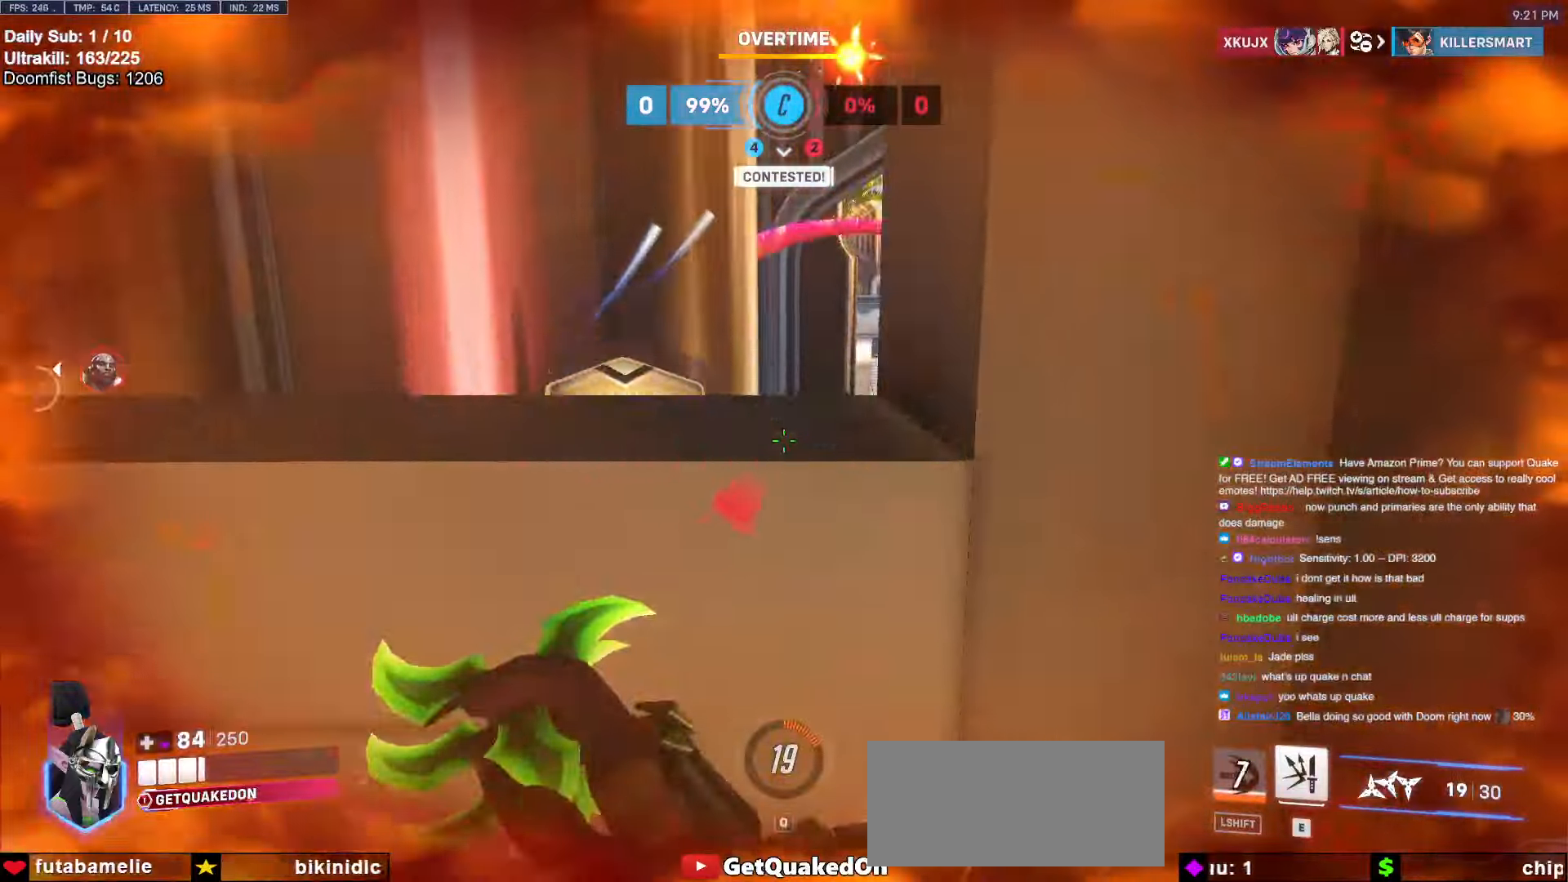
{"keys": ["e"], "mouse": [], "events": [[17, "a", "down"], [17, "d", "up"], [17, "space", "up"], [117, "a", "up"], [117, "space", "down"], [267, "space", "up"], [267, "w", "up"], [434, "e", "down"]]}
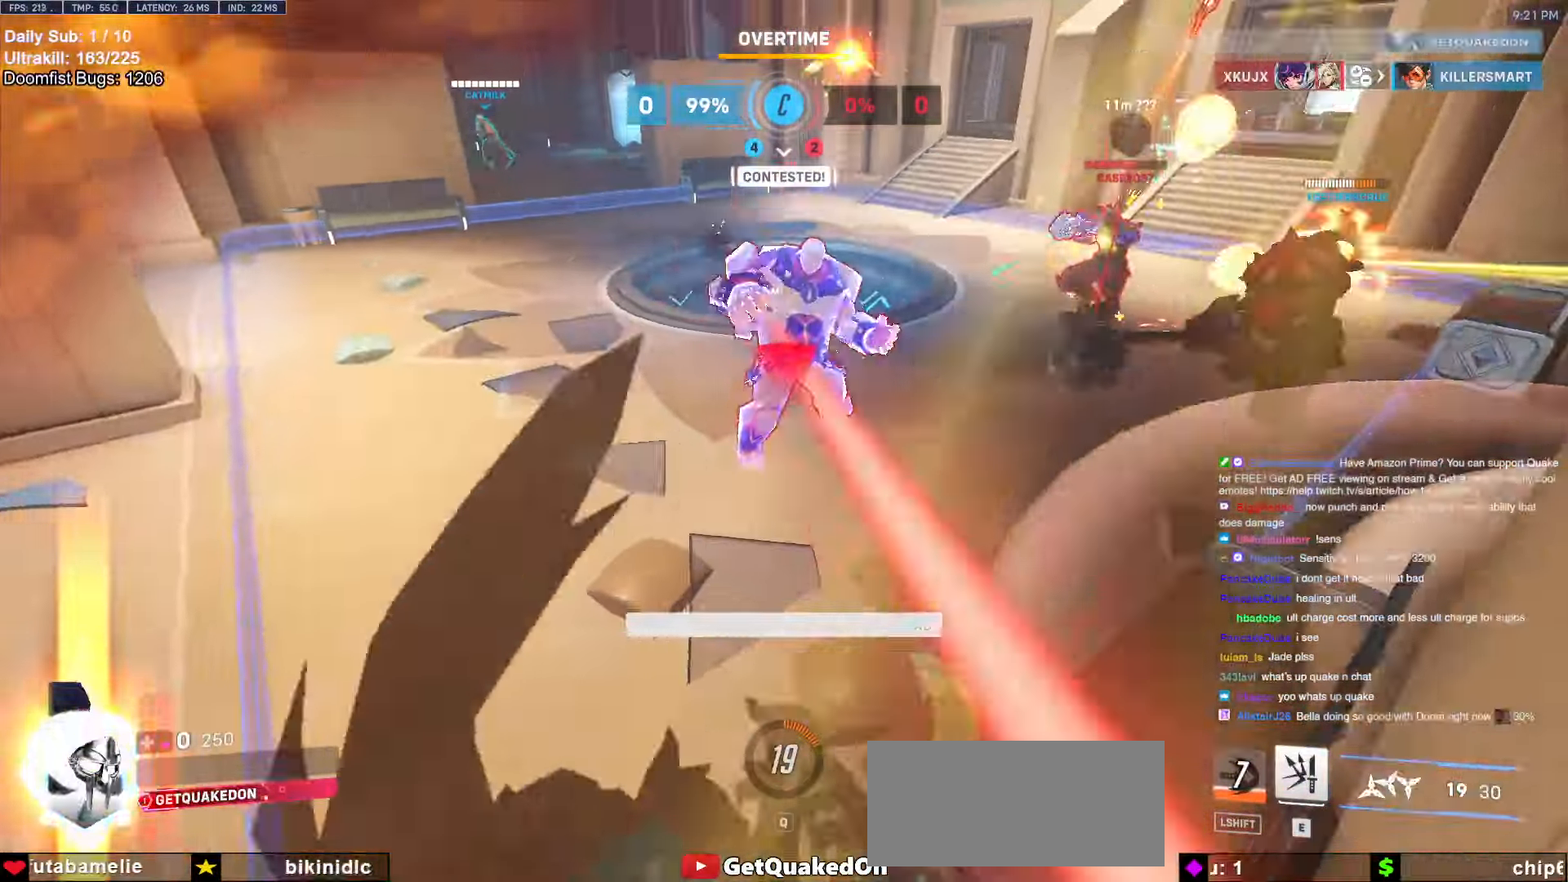
{"keys": [], "mouse": [], "events": [[34, "e", "up"], [34, "s", "down"], [134, "s", "up"], [134, "space", "down"], [184, "space", "up"]]}
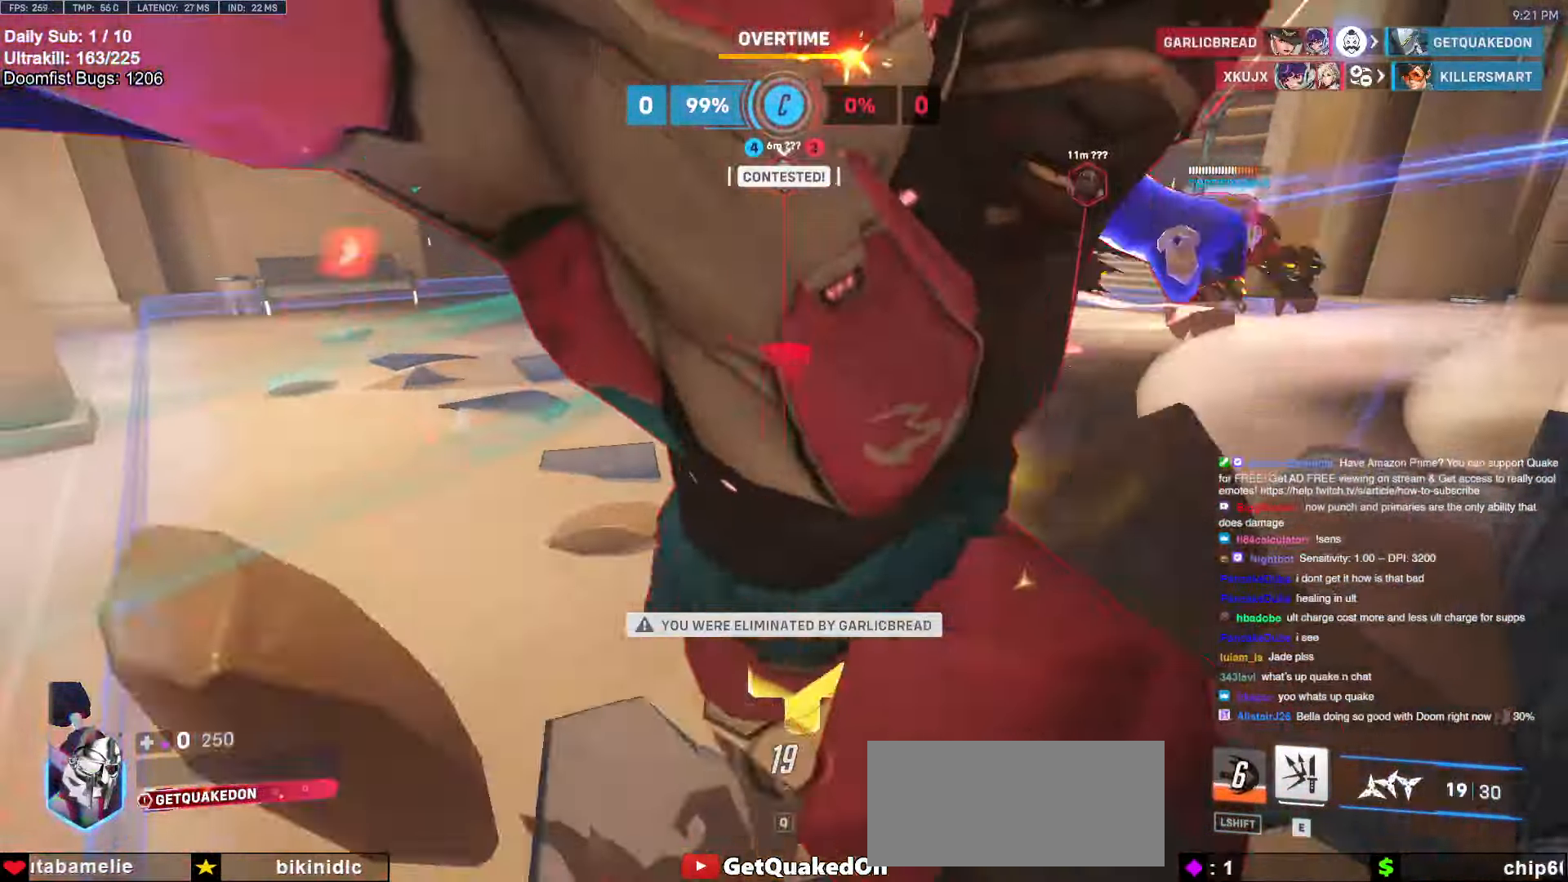
{"keys": [], "mouse": [], "events": []}
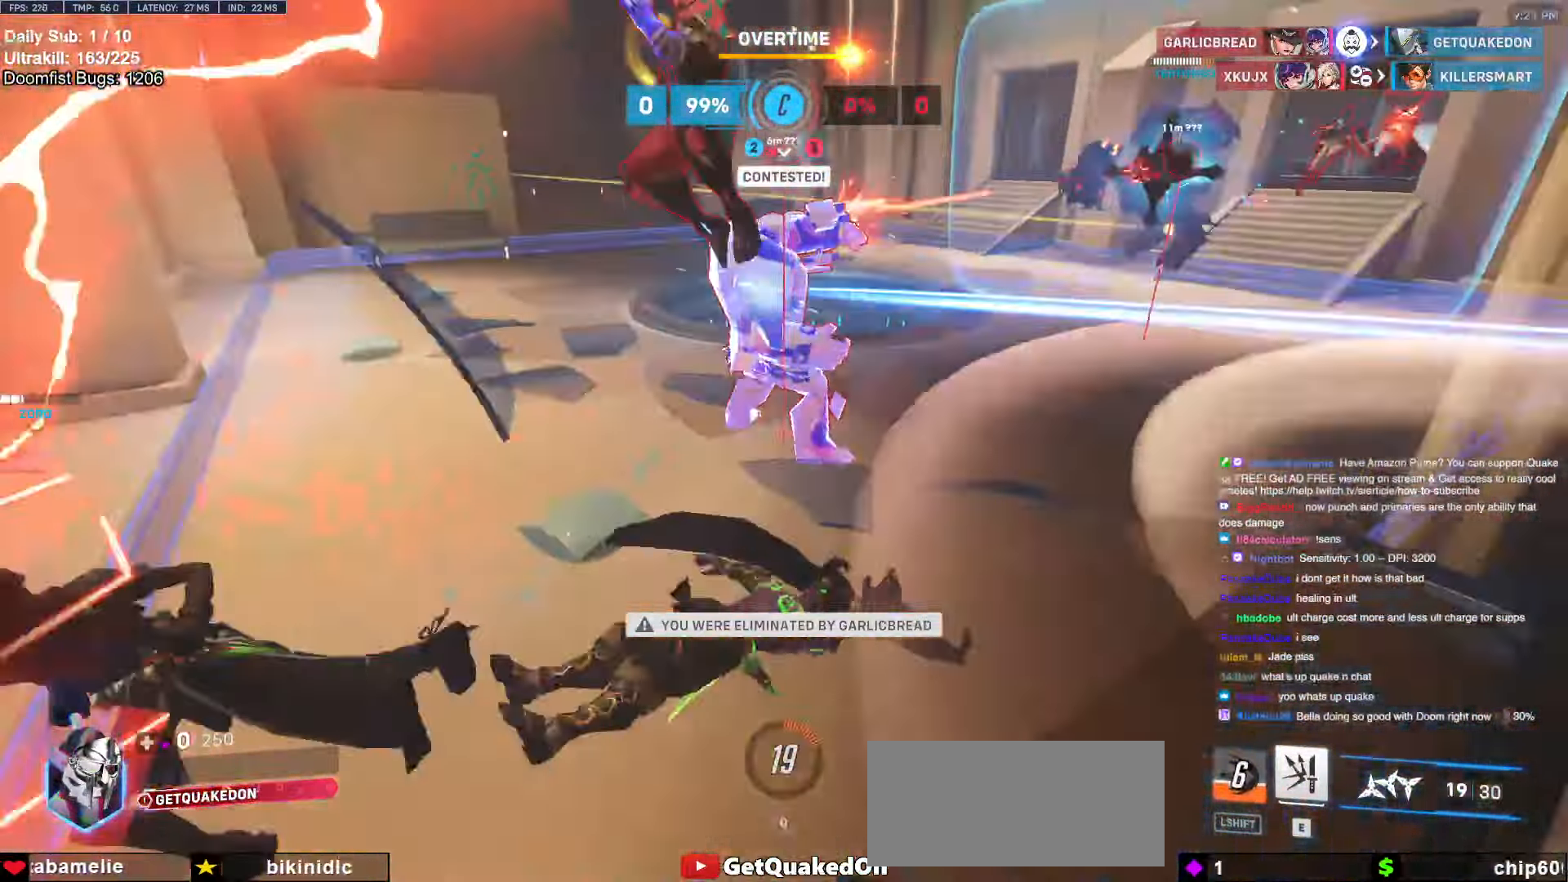
{"keys": [], "mouse": [], "events": []}
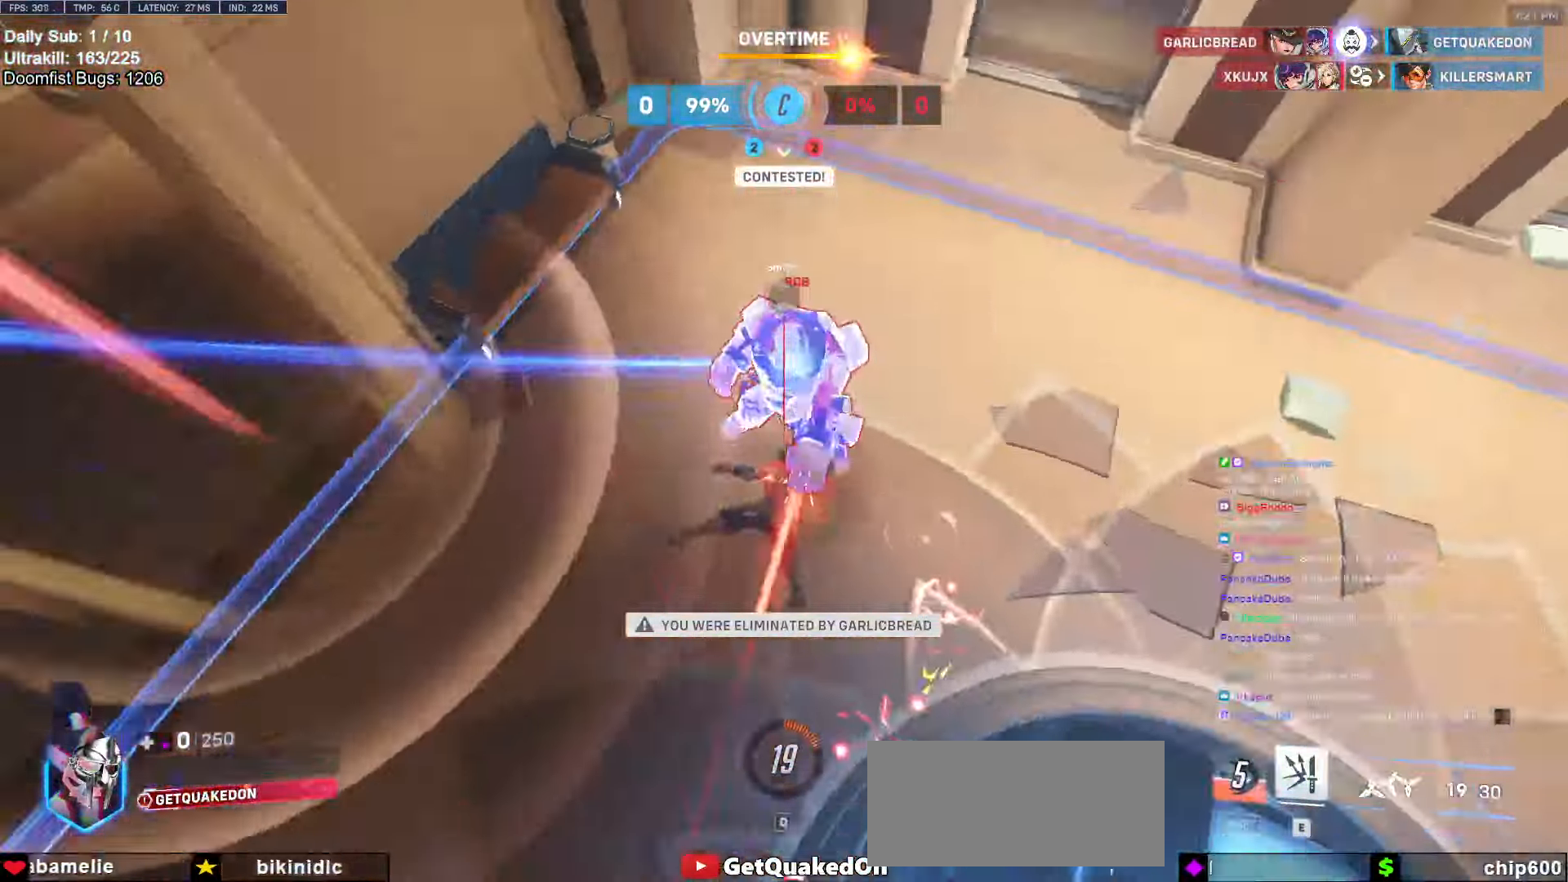
{"keys": [], "mouse": [], "events": []}
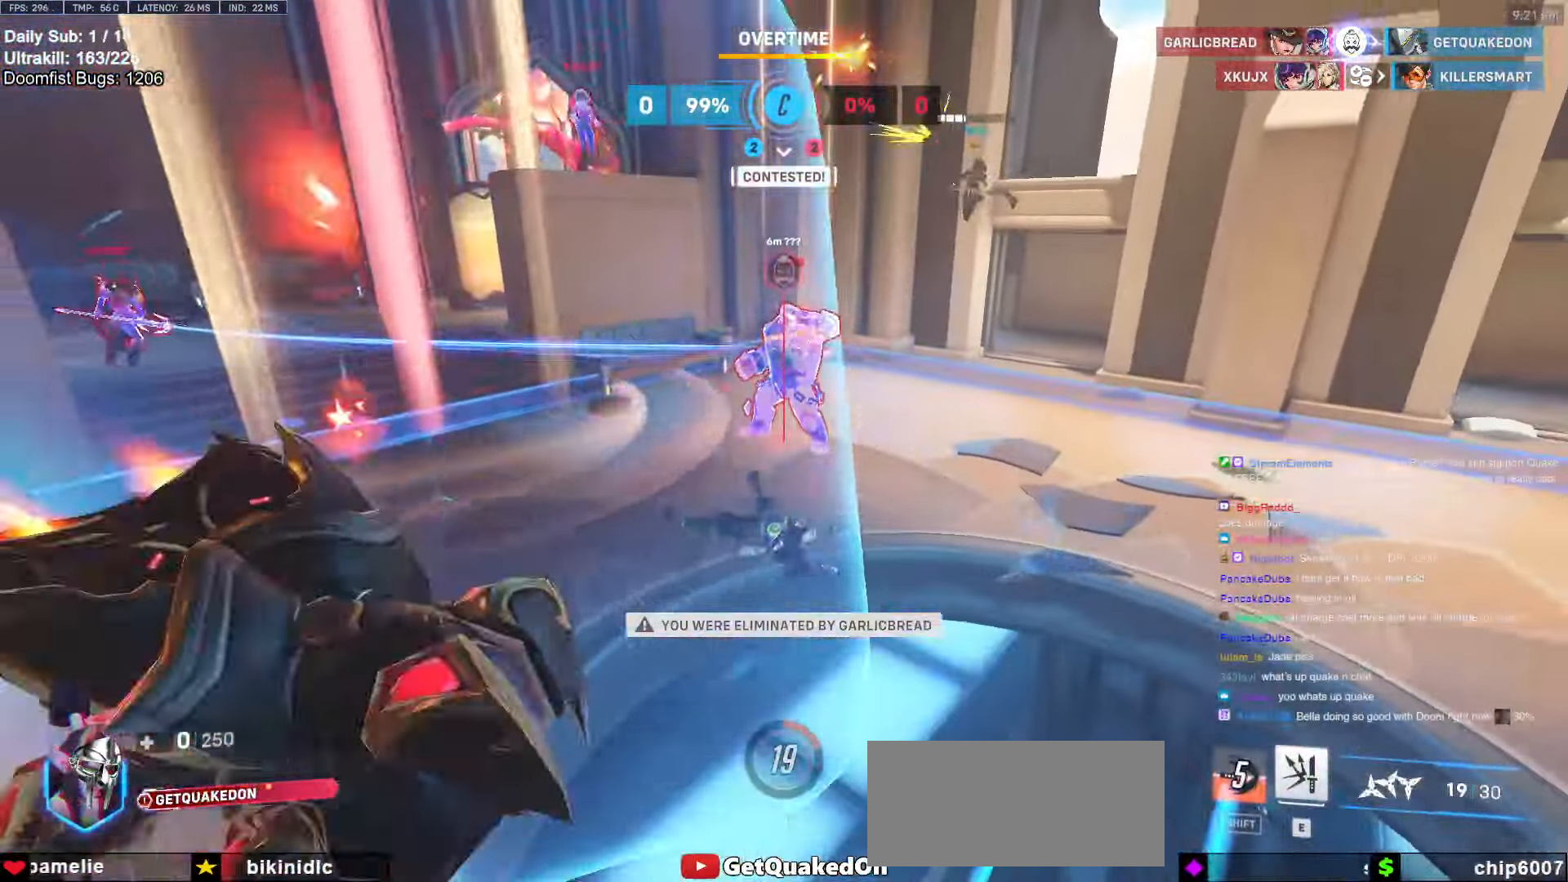
{"keys": [], "mouse": [], "events": [[150, "space", "down"], [284, "space", "up"]]}